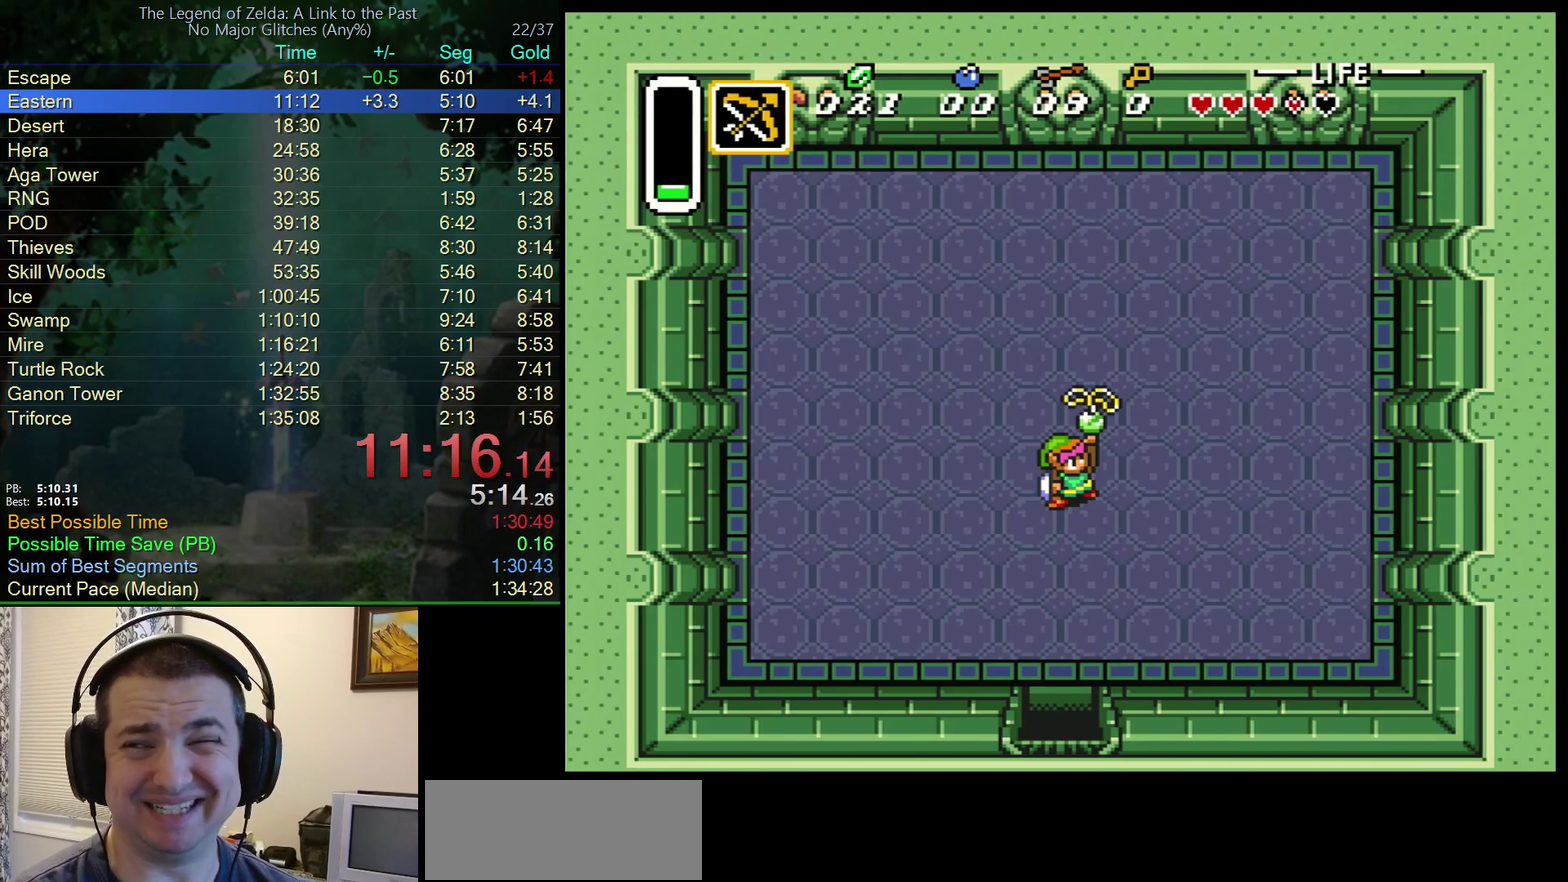
Gameplay with a controller (Nintendo layout); each line is a JSON object with the inputs held at the frame after it. "events" lists button and stick changes between this image and that frame as [ms after this image, input, new state], when the widget could be followed in between. Not read: L3 R3.
{"buttons": ["A", "Y"], "events": [[33, "A", "down"], [150, "A", "up"], [200, "Y", "down"], [250, "A", "down"], [250, "B", "up"], [250, "Y", "up"], [333, "B", "down"], [350, "A", "up"], [350, "Y", "down"], [400, "Y", "up"], [450, "A", "down"], [467, "B", "up"], [483, "Y", "down"]]}
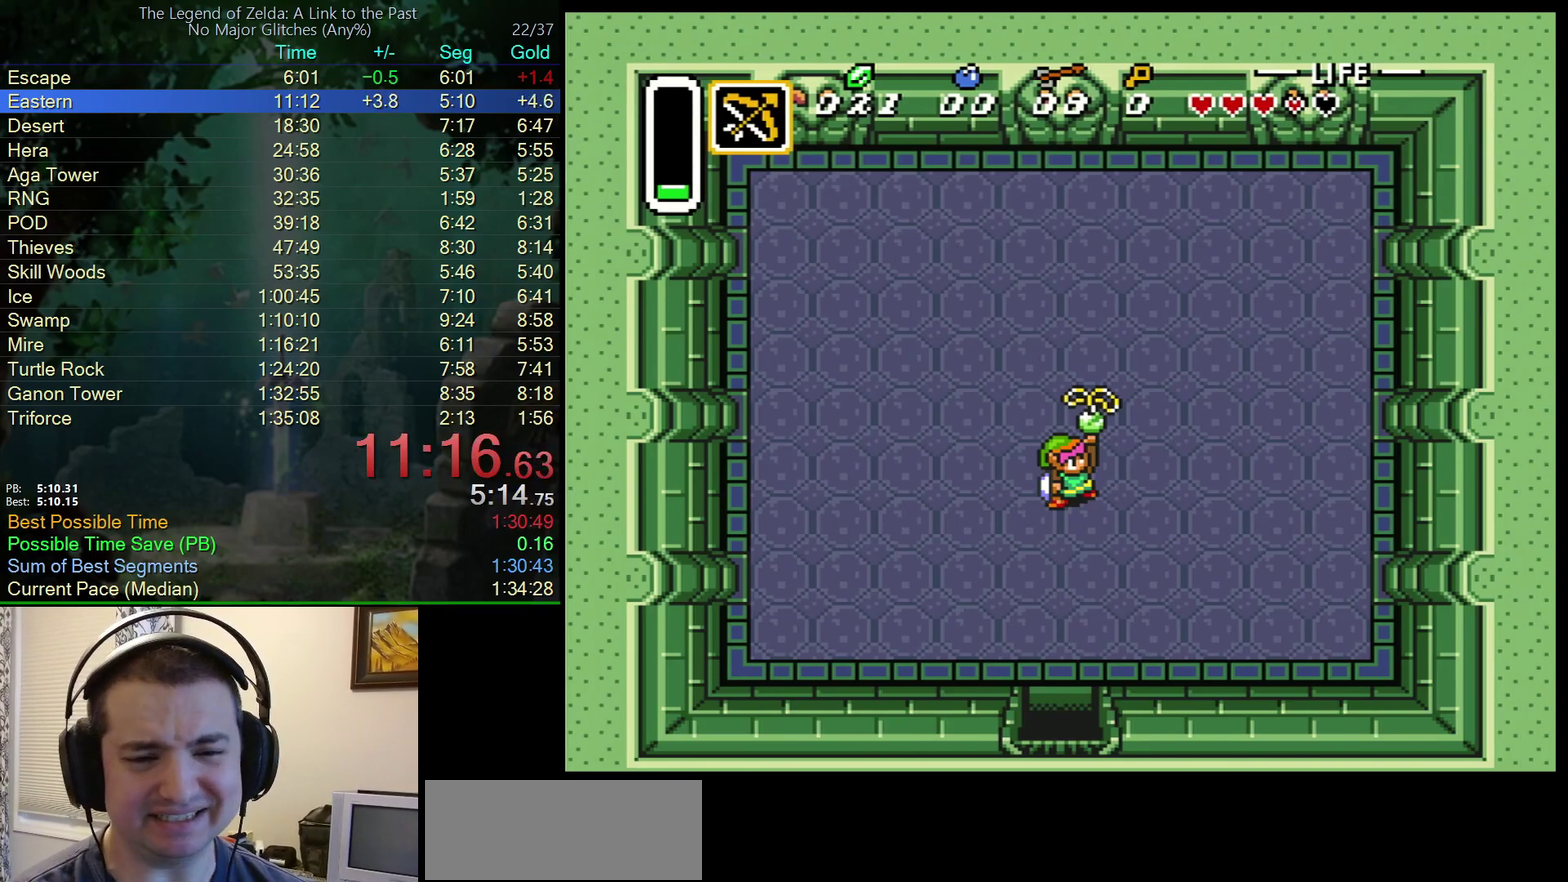
{"buttons": ["B"], "events": [[33, "B", "down"], [33, "Y", "up"], [83, "A", "up"], [117, "Y", "down"], [150, "A", "down"], [167, "B", "up"], [167, "Y", "up"], [233, "B", "down"], [250, "Y", "down"], [267, "A", "up"], [350, "A", "down"], [350, "B", "up"], [350, "Y", "up"], [400, "Y", "down"], [450, "B", "down"], [467, "A", "up"], [467, "Y", "up"]]}
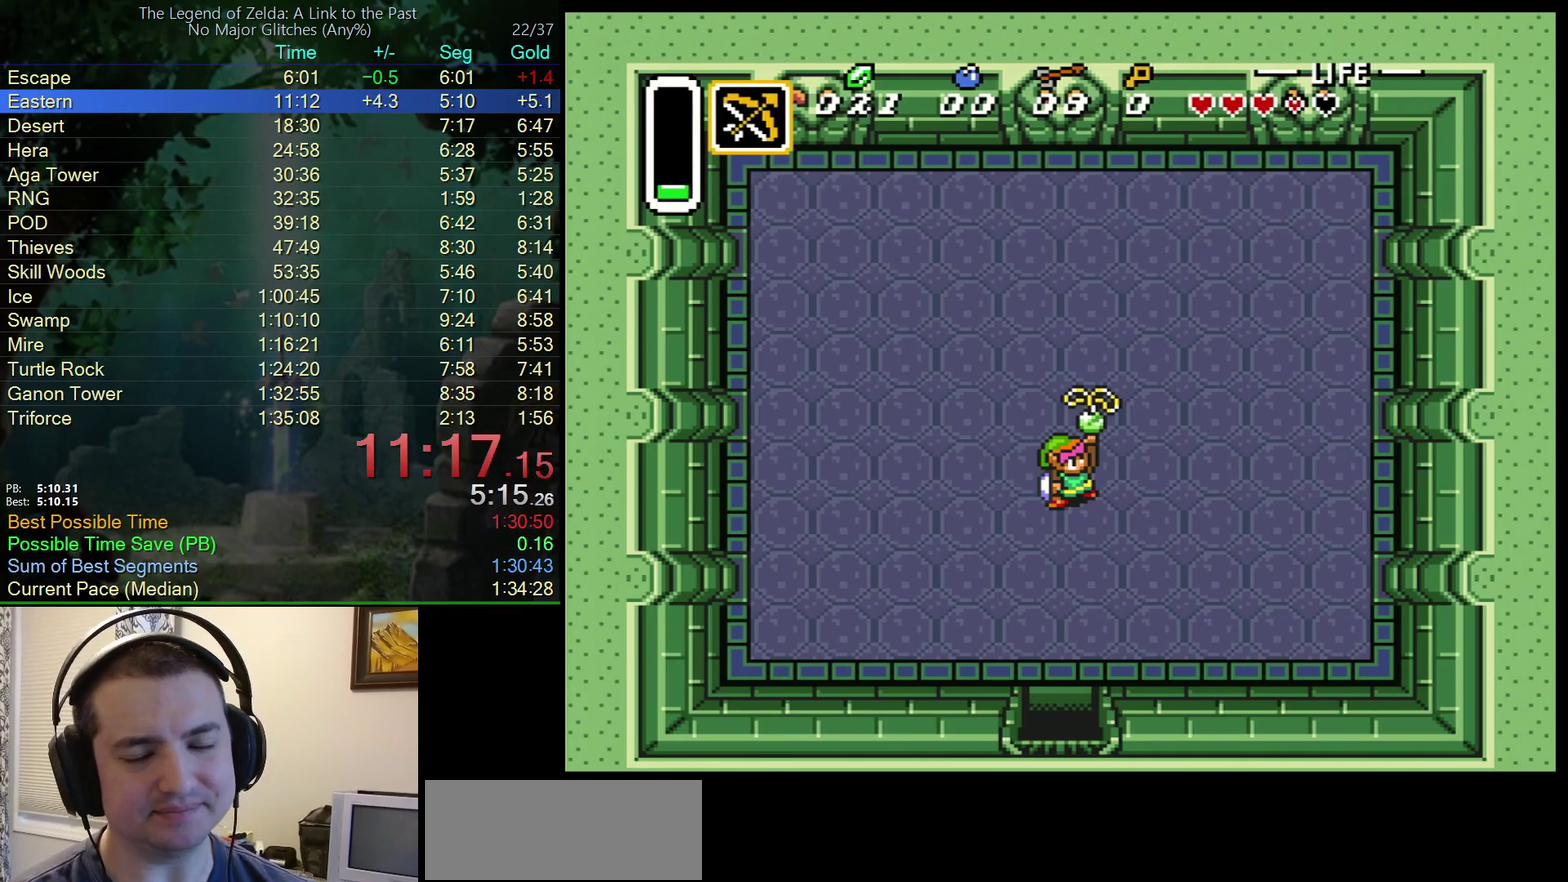
{"buttons": ["A", "Y"], "events": [[33, "Y", "down"], [67, "A", "down"], [67, "B", "up"], [100, "Y", "up"], [133, "B", "down"], [167, "A", "up"], [183, "Y", "down"], [250, "A", "down"], [250, "Y", "up"], [267, "B", "up"], [333, "Y", "down"], [367, "A", "up"], [367, "B", "down"], [400, "Y", "up"], [450, "A", "down"], [467, "B", "up"], [467, "Y", "down"]]}
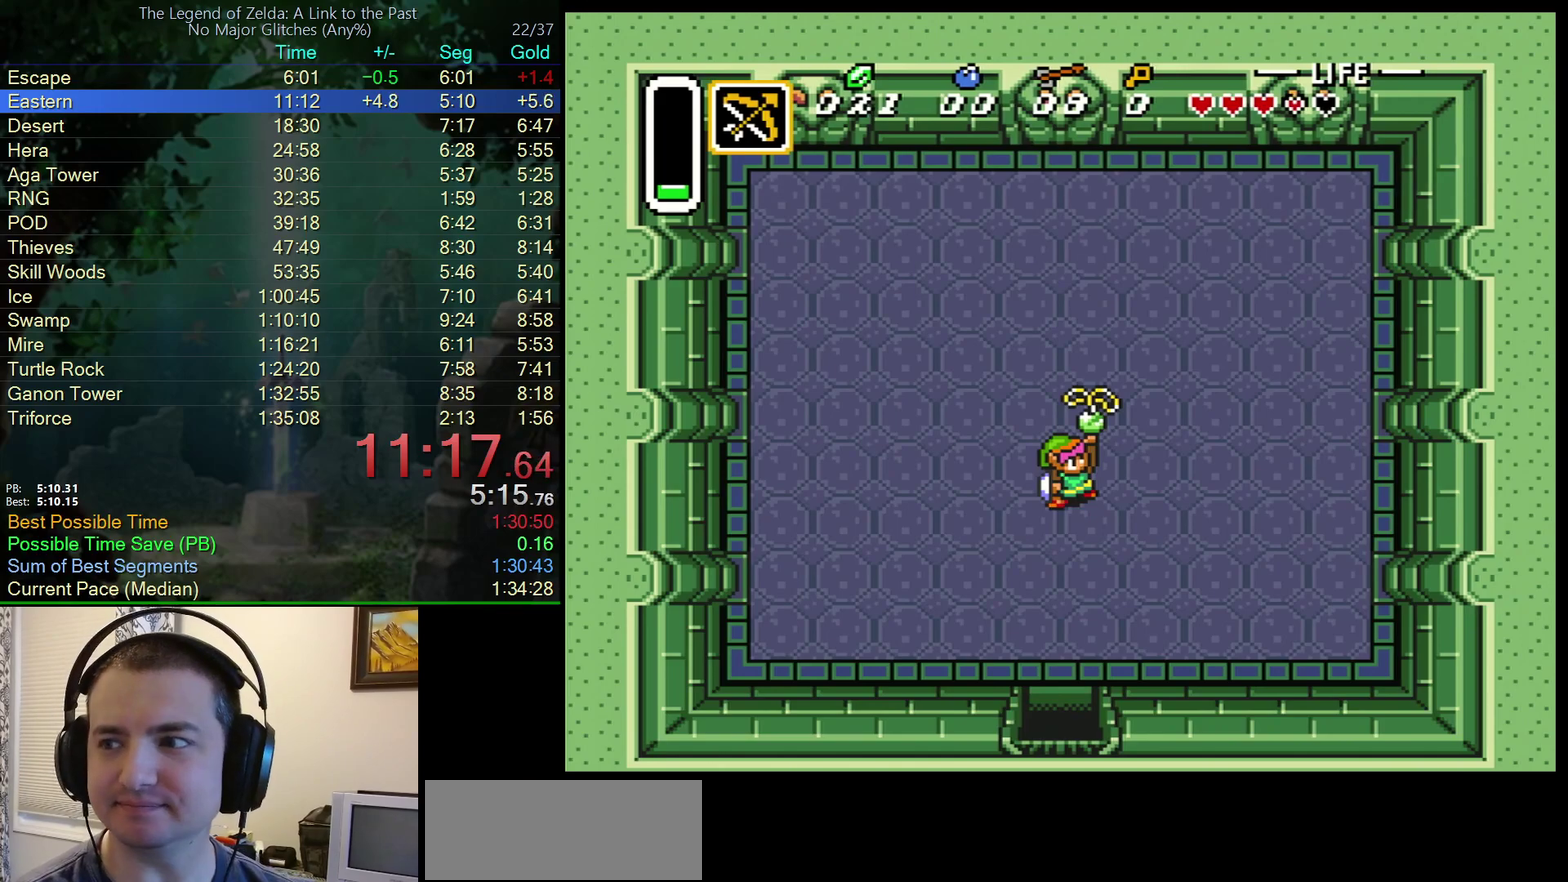
{"buttons": ["B"], "events": [[33, "B", "down"], [33, "Y", "up"], [67, "A", "up"], [117, "Y", "down"], [150, "A", "down"], [150, "B", "up"], [183, "Y", "up"], [250, "B", "down"], [250, "Y", "down"], [267, "A", "up"], [317, "Y", "up"], [383, "A", "down"], [383, "B", "up"], [383, "Y", "down"], [450, "B", "down"], [467, "Y", "up"], [483, "A", "up"]]}
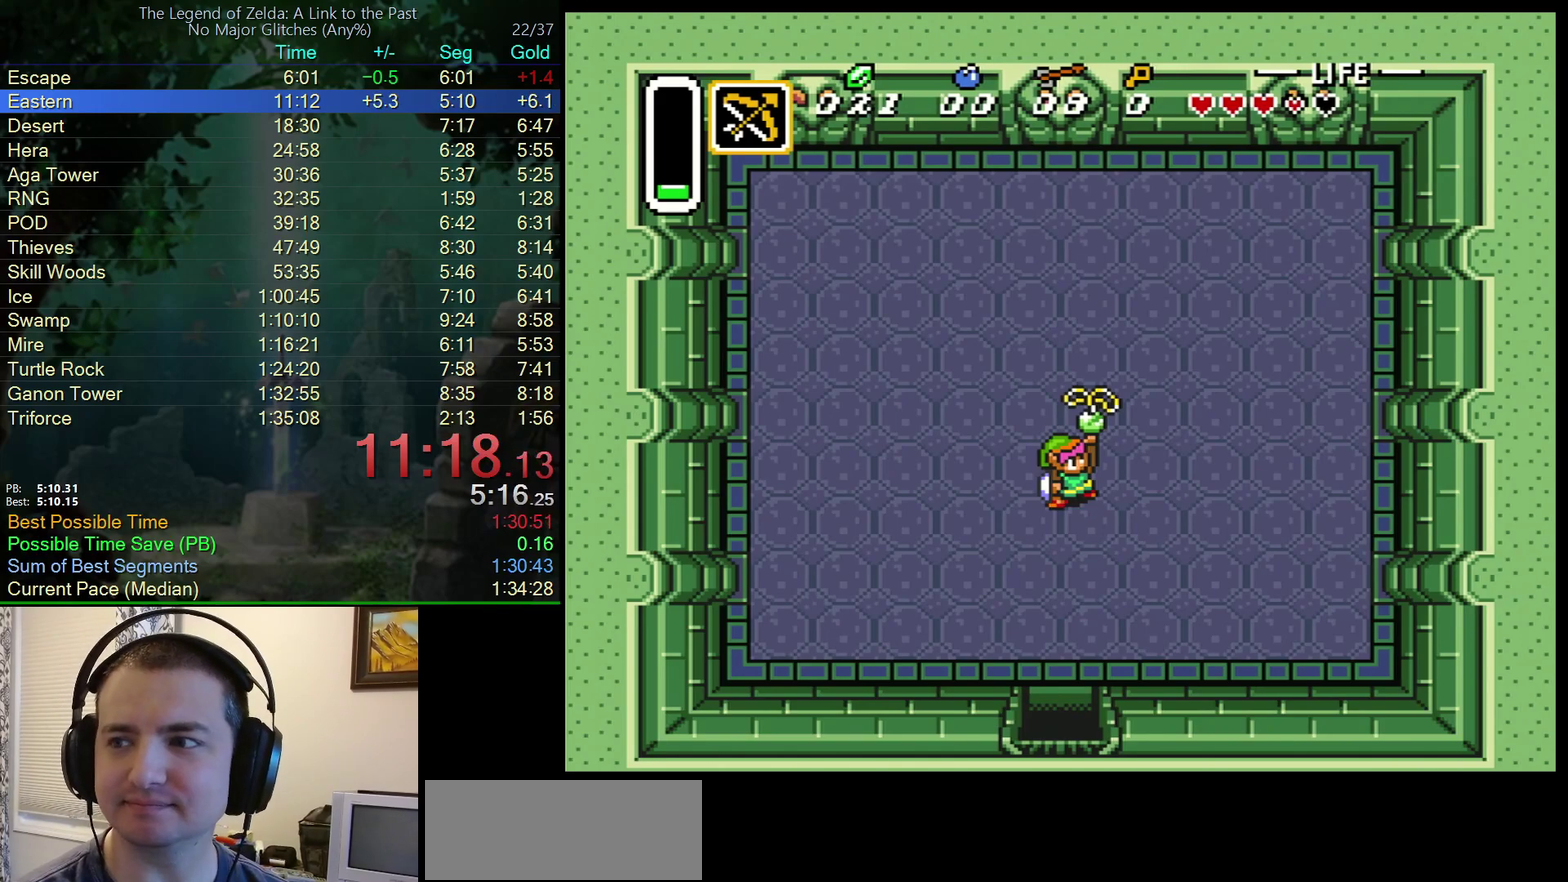
{"buttons": ["A", "Y"], "events": [[33, "Y", "down"], [83, "A", "down"], [83, "B", "up"], [150, "B", "down"], [167, "A", "up"], [250, "Y", "up"], [267, "A", "down"], [283, "B", "up"], [317, "Y", "down"], [350, "B", "down"], [400, "A", "up"], [400, "Y", "up"], [450, "Y", "down"], [467, "A", "down"], [483, "B", "up"]]}
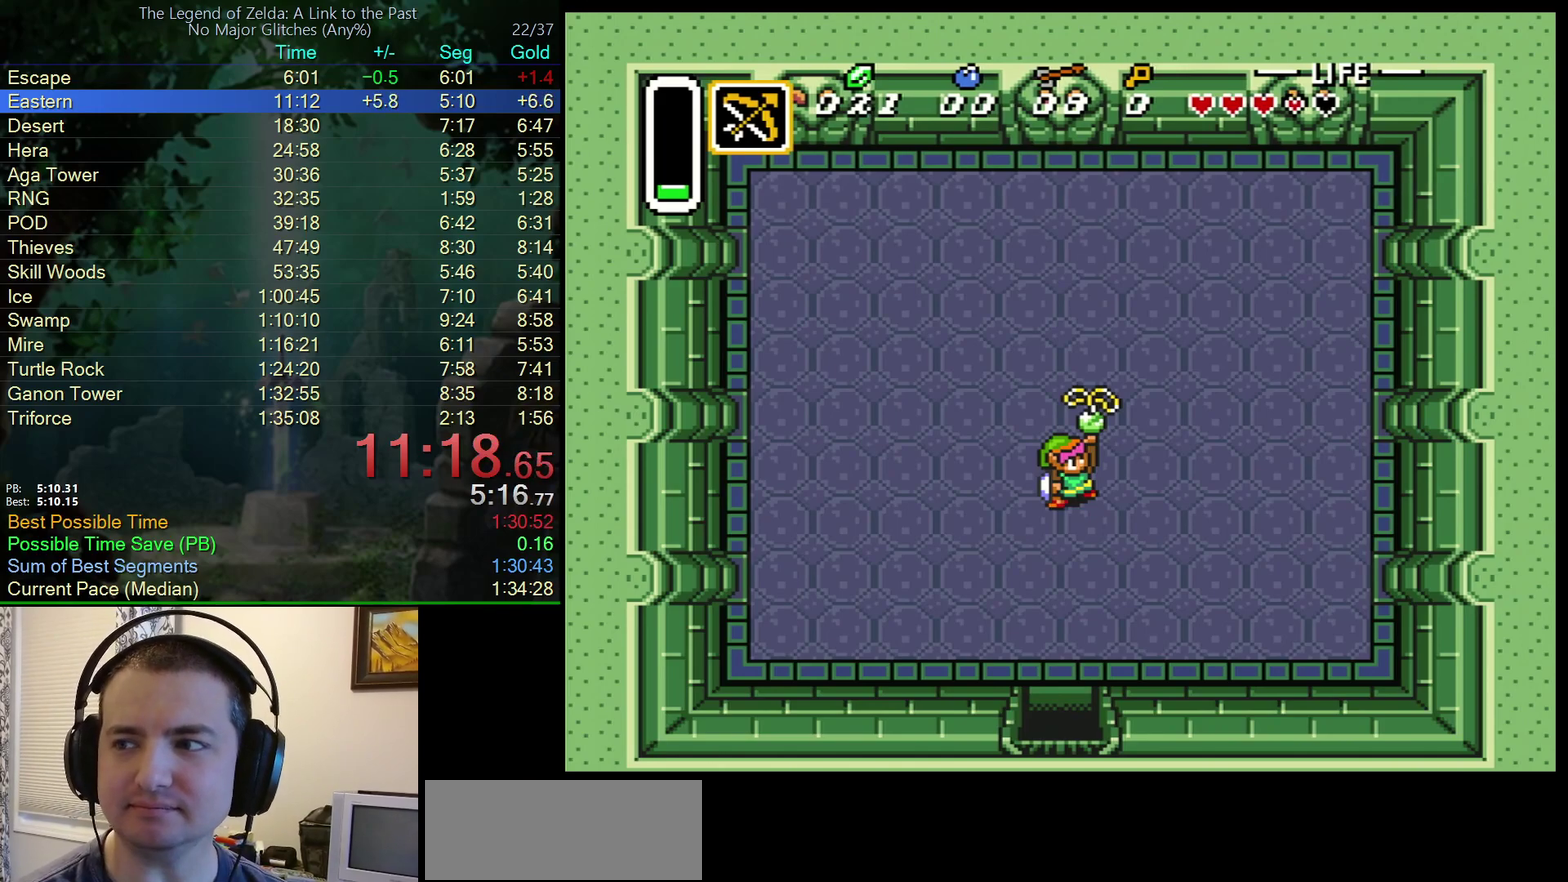
{"buttons": ["B"], "events": [[17, "Y", "up"], [50, "B", "down"], [83, "A", "up"], [100, "Y", "down"], [167, "A", "down"], [167, "Y", "up"], [183, "B", "up"], [250, "Y", "down"], [267, "B", "down"], [283, "A", "up"], [317, "Y", "up"], [383, "A", "down"], [383, "B", "up"], [383, "Y", "down"], [450, "B", "down"], [450, "Y", "up"], [483, "A", "up"]]}
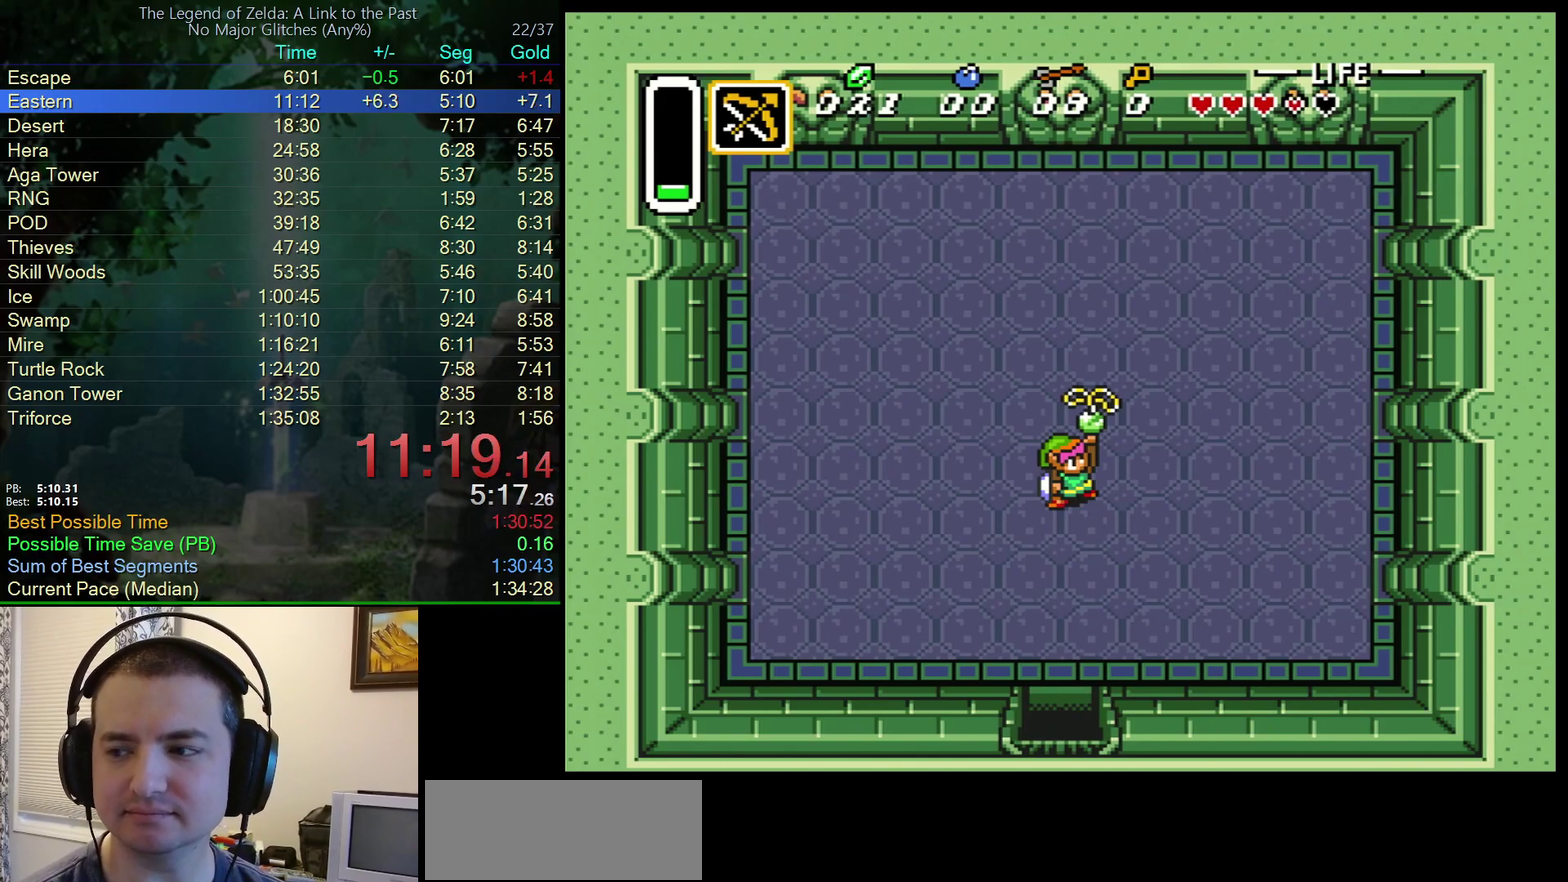
{"buttons": ["B", "Y"], "events": [[33, "Y", "down"], [83, "A", "down"], [83, "B", "up"], [100, "Y", "up"], [150, "B", "down"], [267, "B", "up"], [433, "A", "up"], [433, "B", "down"], [433, "Y", "down"]]}
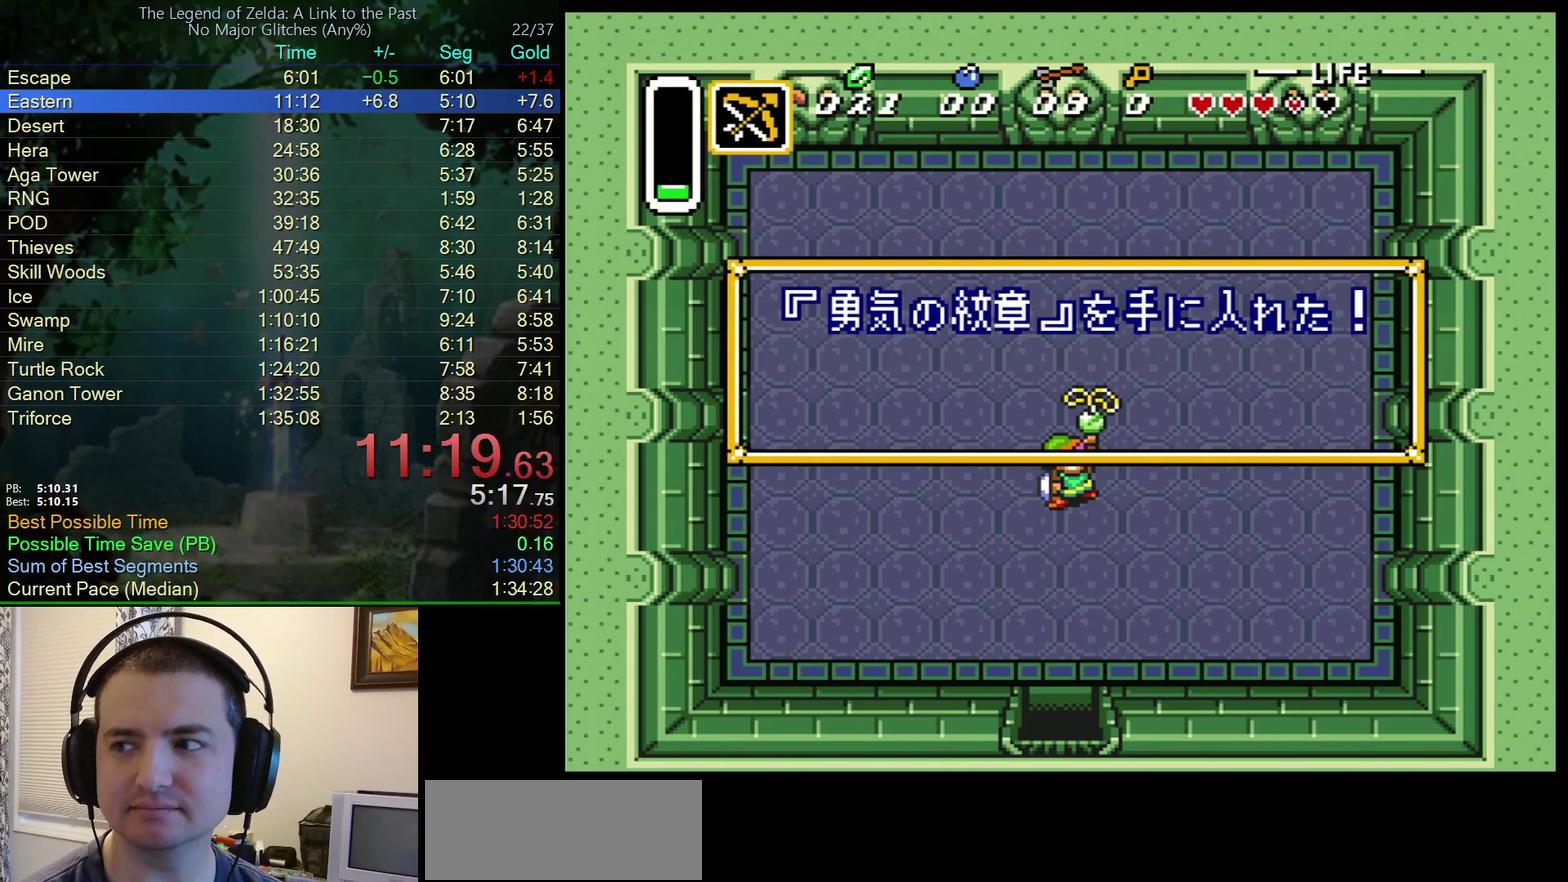
{"buttons": ["B", "Y"], "events": [[283, "Y", "up"], [350, "A", "down"], [350, "Y", "down"], [367, "B", "up"], [400, "Y", "up"], [433, "B", "down"], [467, "A", "up"], [467, "Y", "down"]]}
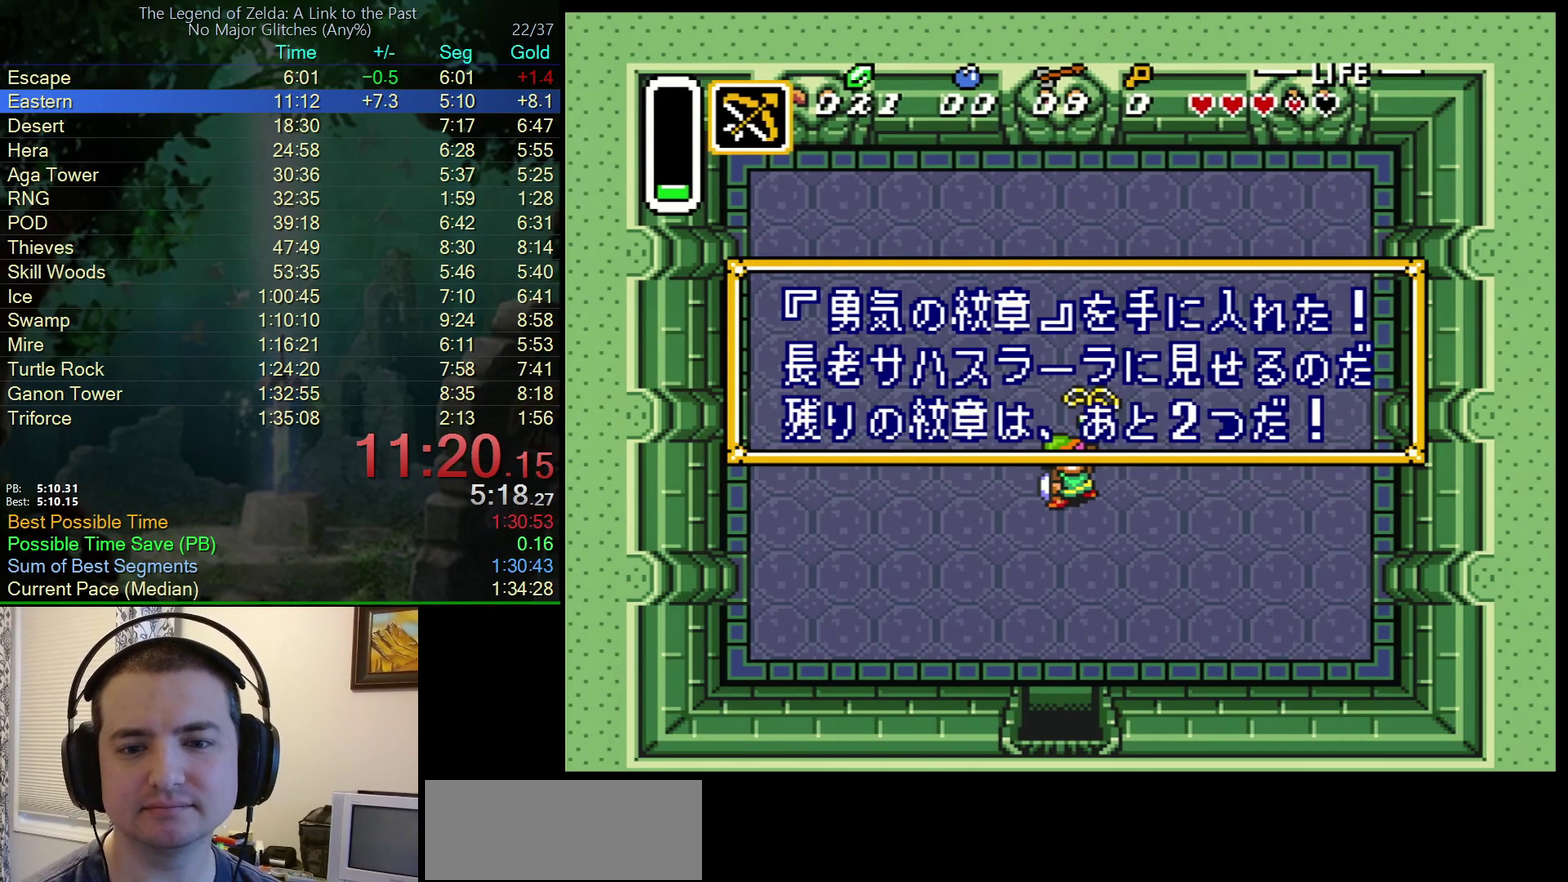
{"buttons": ["A"], "events": [[50, "A", "down"], [50, "Y", "up"], [67, "B", "up"], [133, "B", "down"], [133, "Y", "down"], [150, "A", "up"], [183, "Y", "up"], [233, "A", "down"], [233, "B", "up"], [233, "Y", "down"], [317, "B", "down"], [317, "Y", "up"], [350, "A", "up"], [383, "Y", "down"], [433, "A", "down"], [450, "B", "up"], [483, "Y", "up"]]}
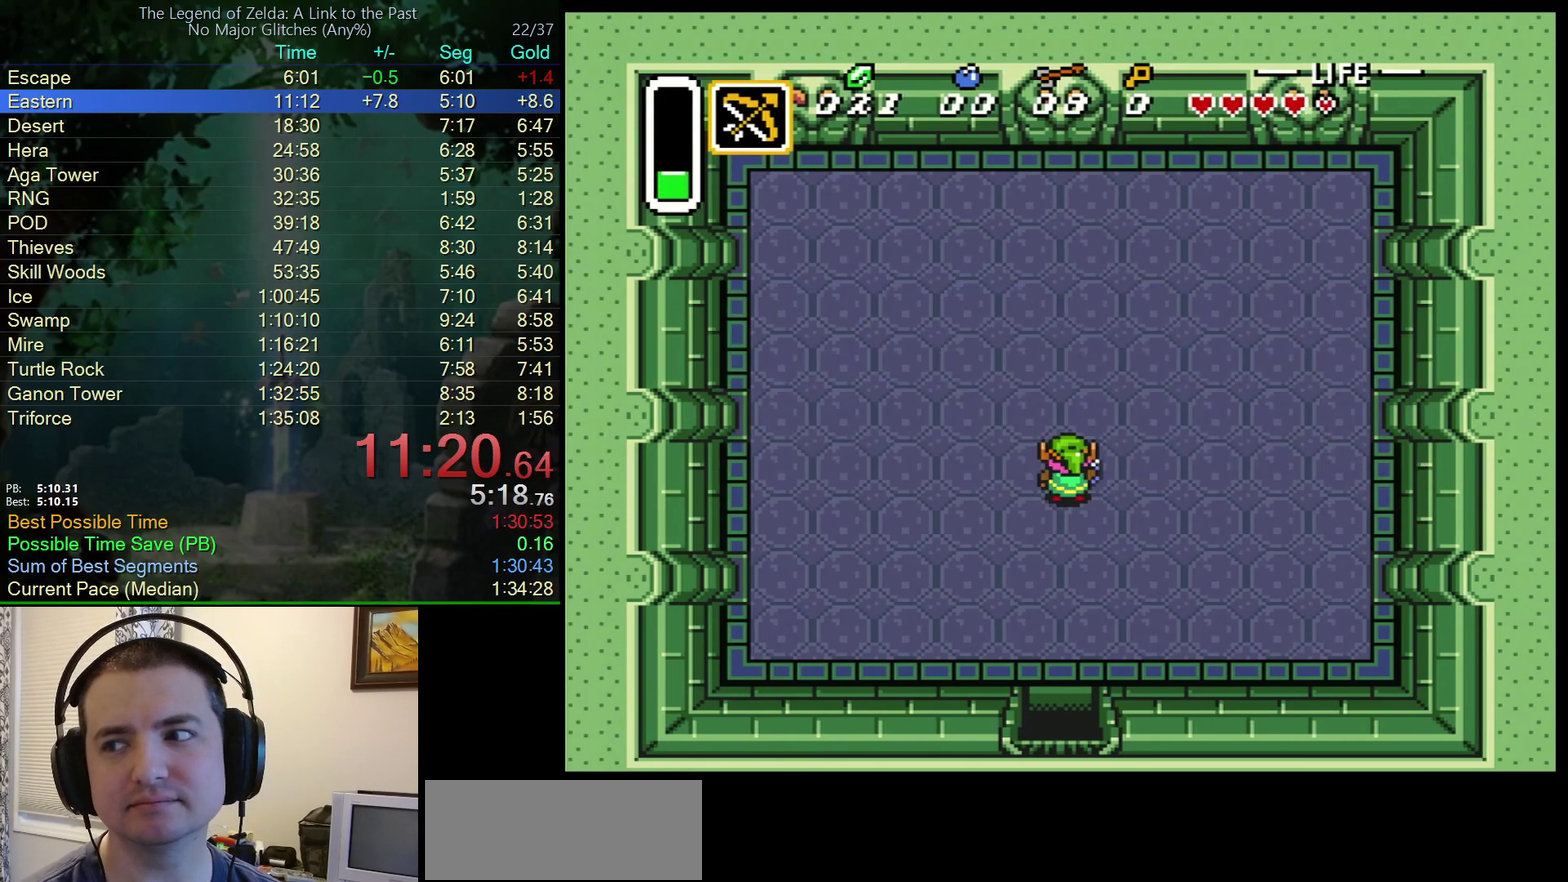
{"buttons": ["Y"], "events": [[17, "A", "up"], [17, "B", "down"], [17, "Y", "down"], [100, "Y", "up"], [117, "A", "down"], [133, "B", "up"], [150, "Y", "down"], [200, "B", "down"], [200, "Y", "up"], [233, "A", "up"], [283, "Y", "down"], [317, "A", "down"], [317, "B", "up"], [367, "Y", "up"], [400, "A", "up"], [433, "Y", "down"]]}
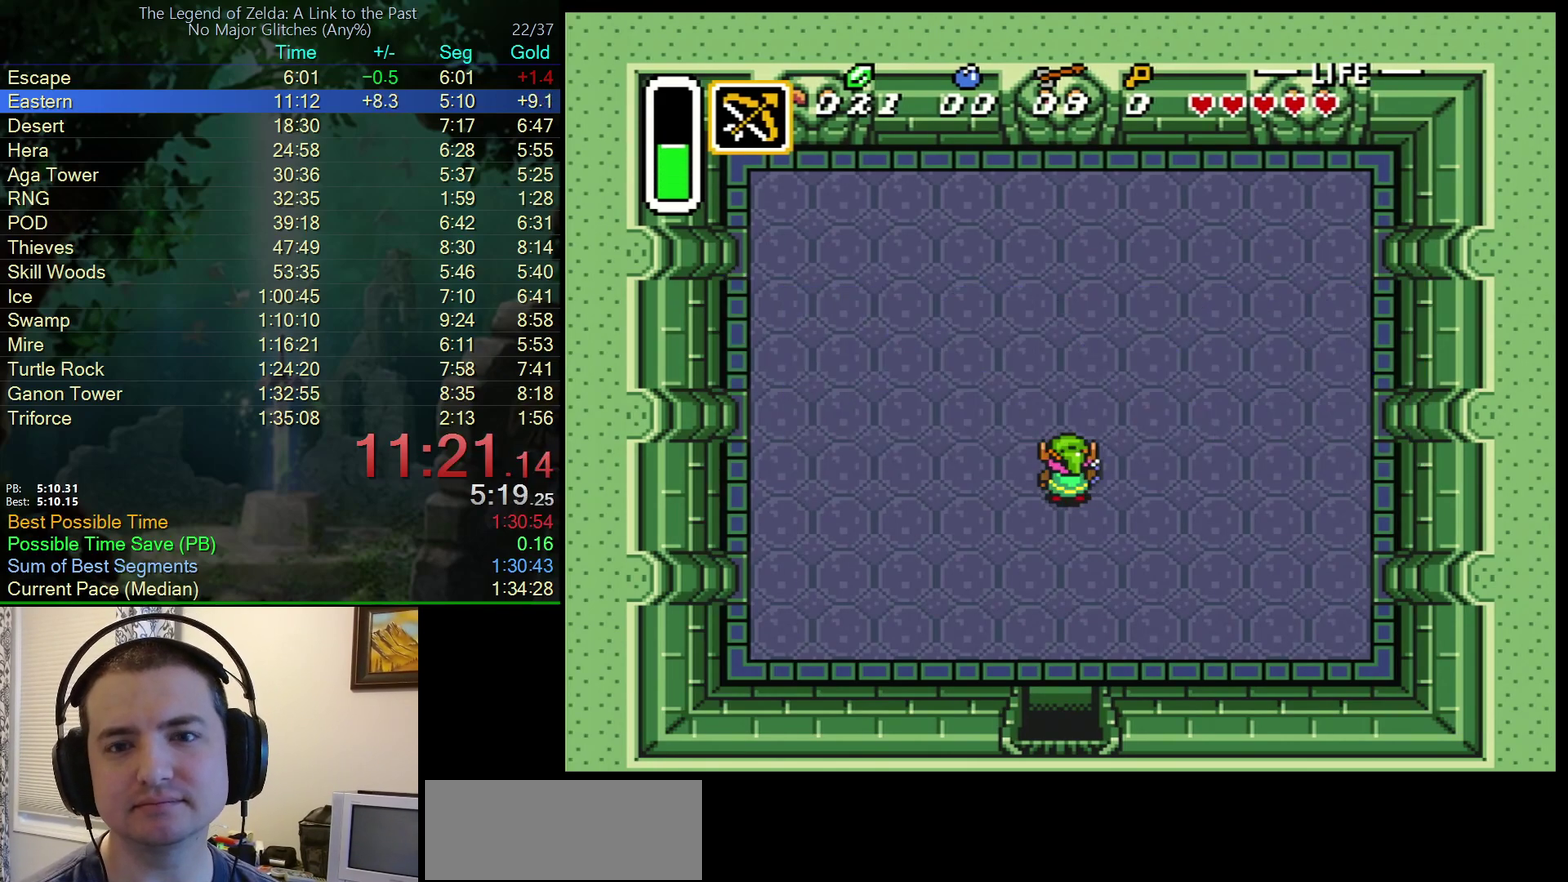
{"buttons": [], "events": [[17, "Y", "up"]]}
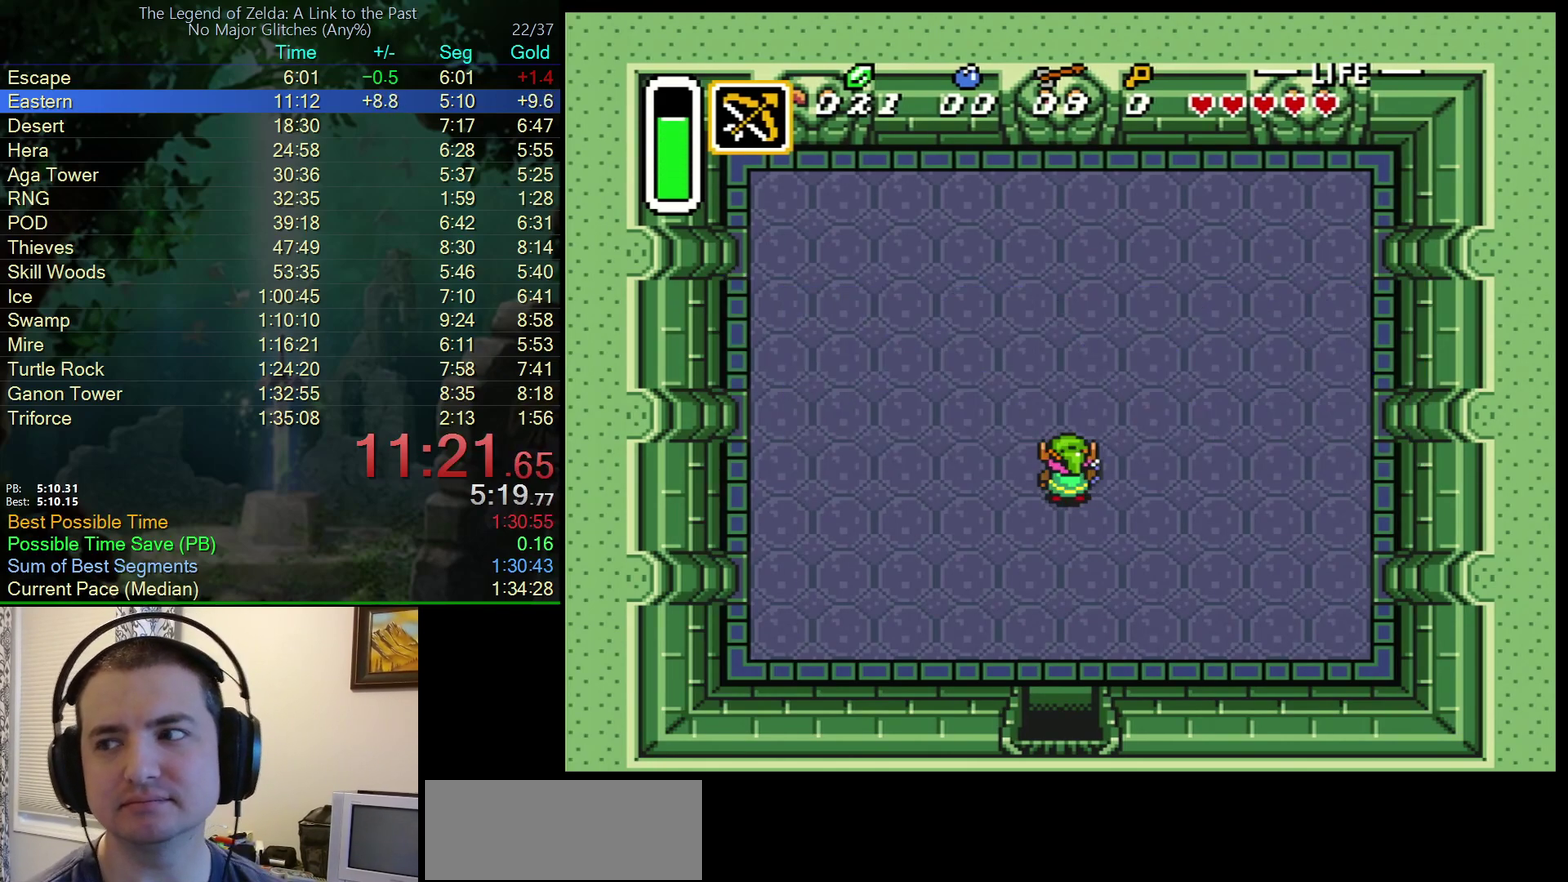
{"buttons": [], "events": []}
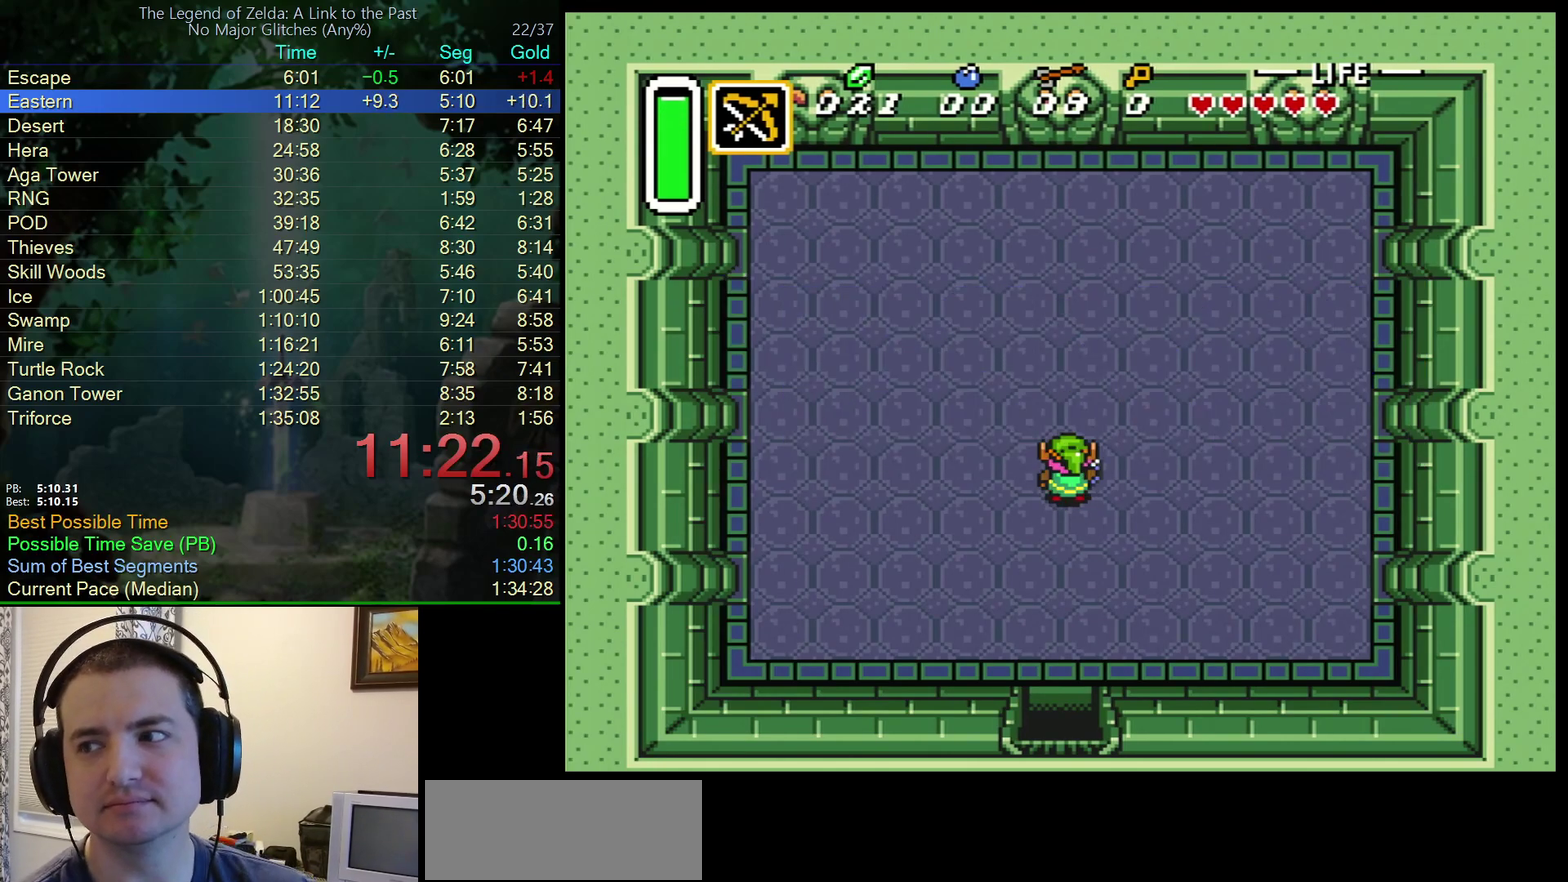
{"buttons": [], "events": []}
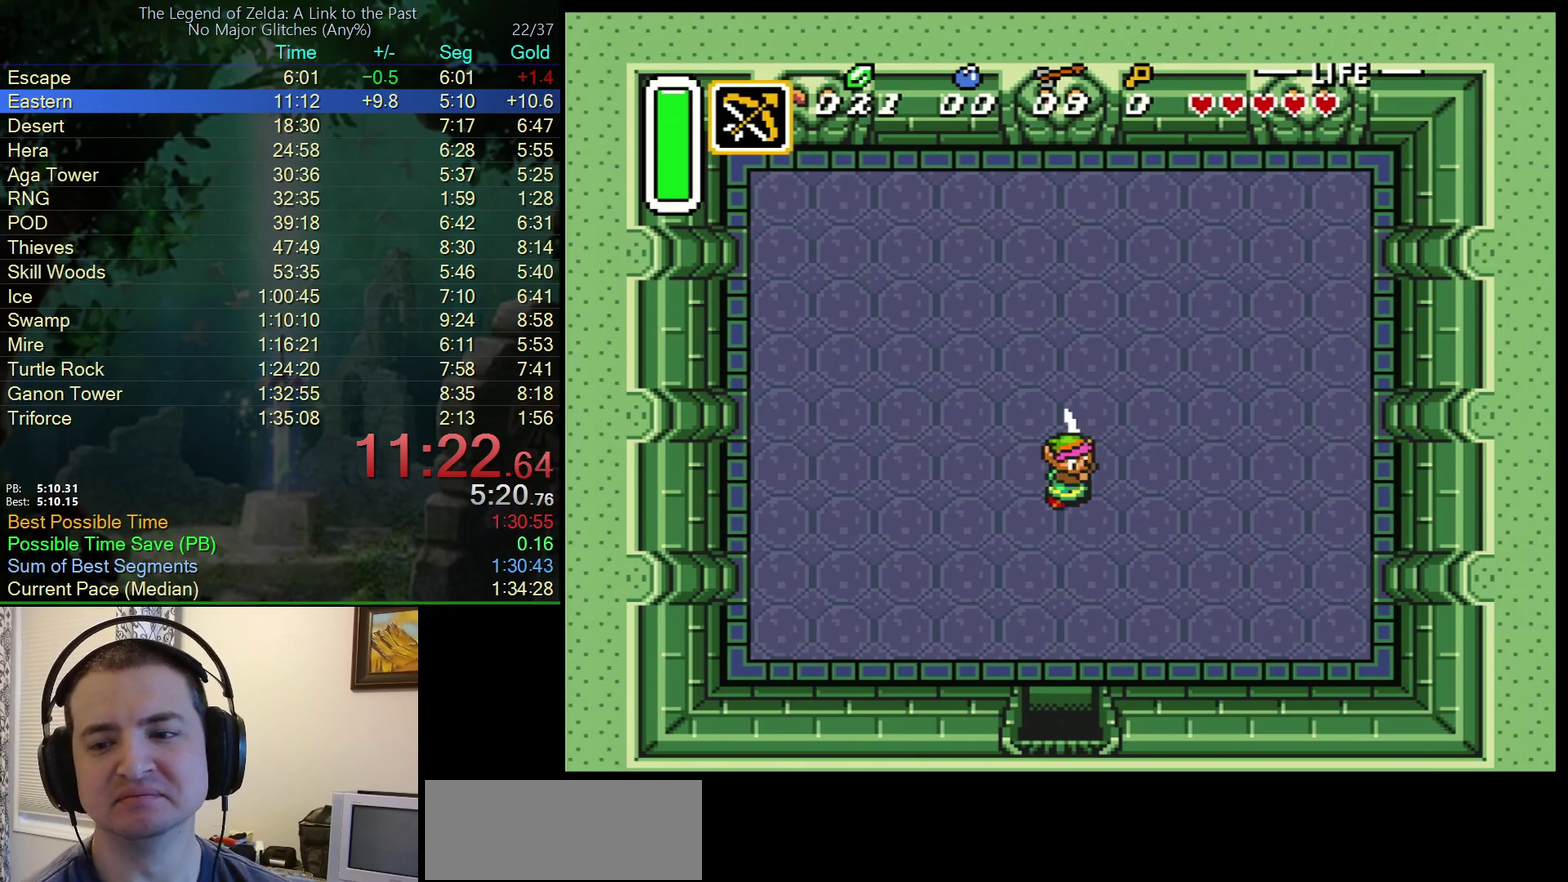
{"buttons": [], "events": []}
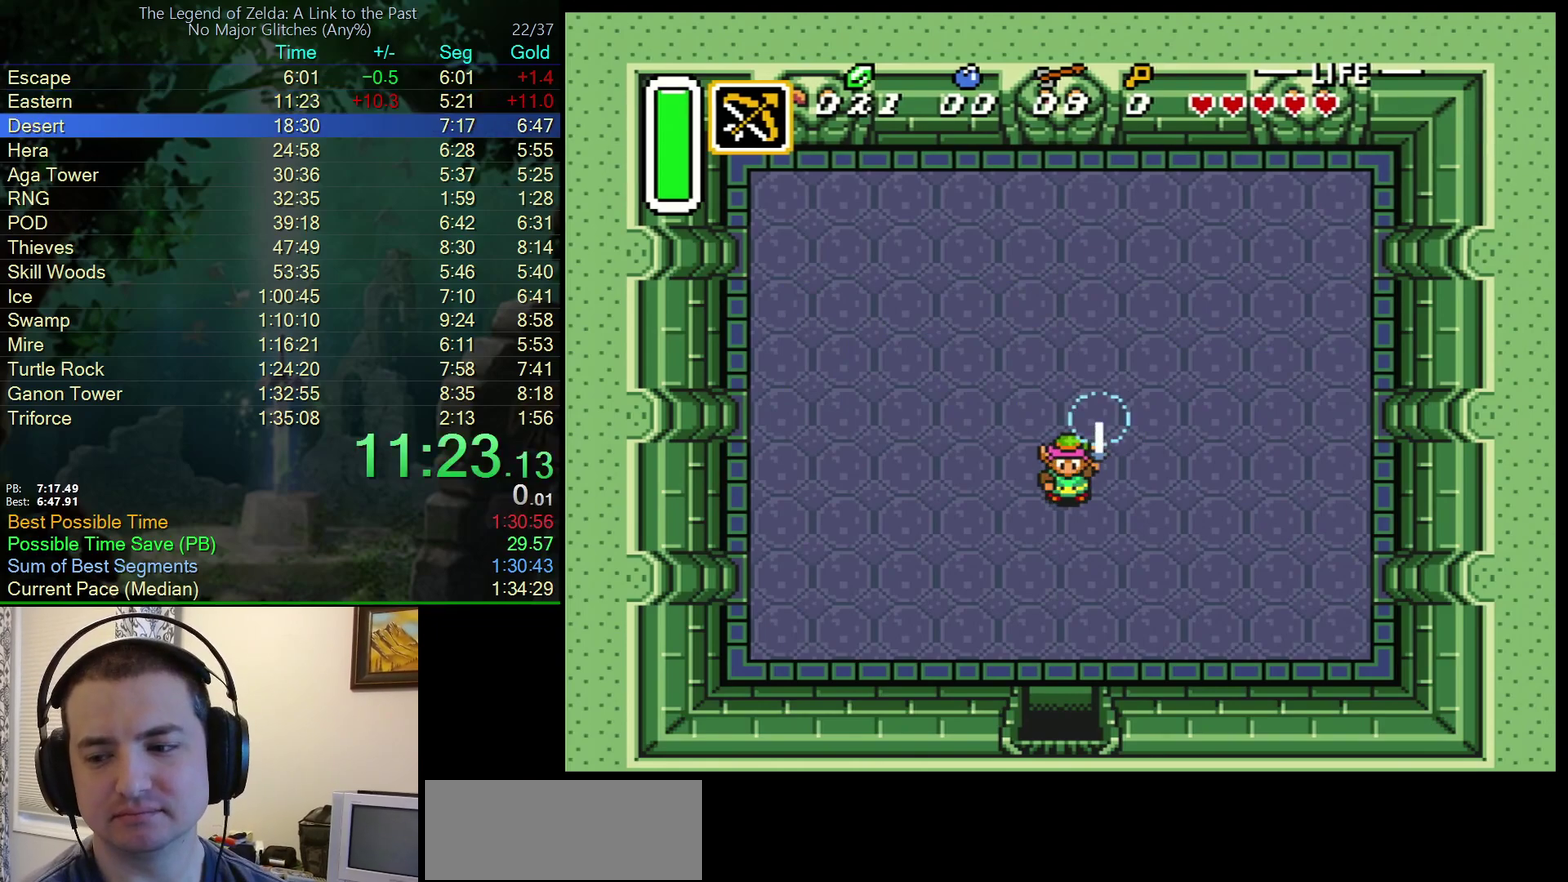
{"buttons": ["DPAD_DOWN"], "events": [[117, "DPAD_DOWN", "down"]]}
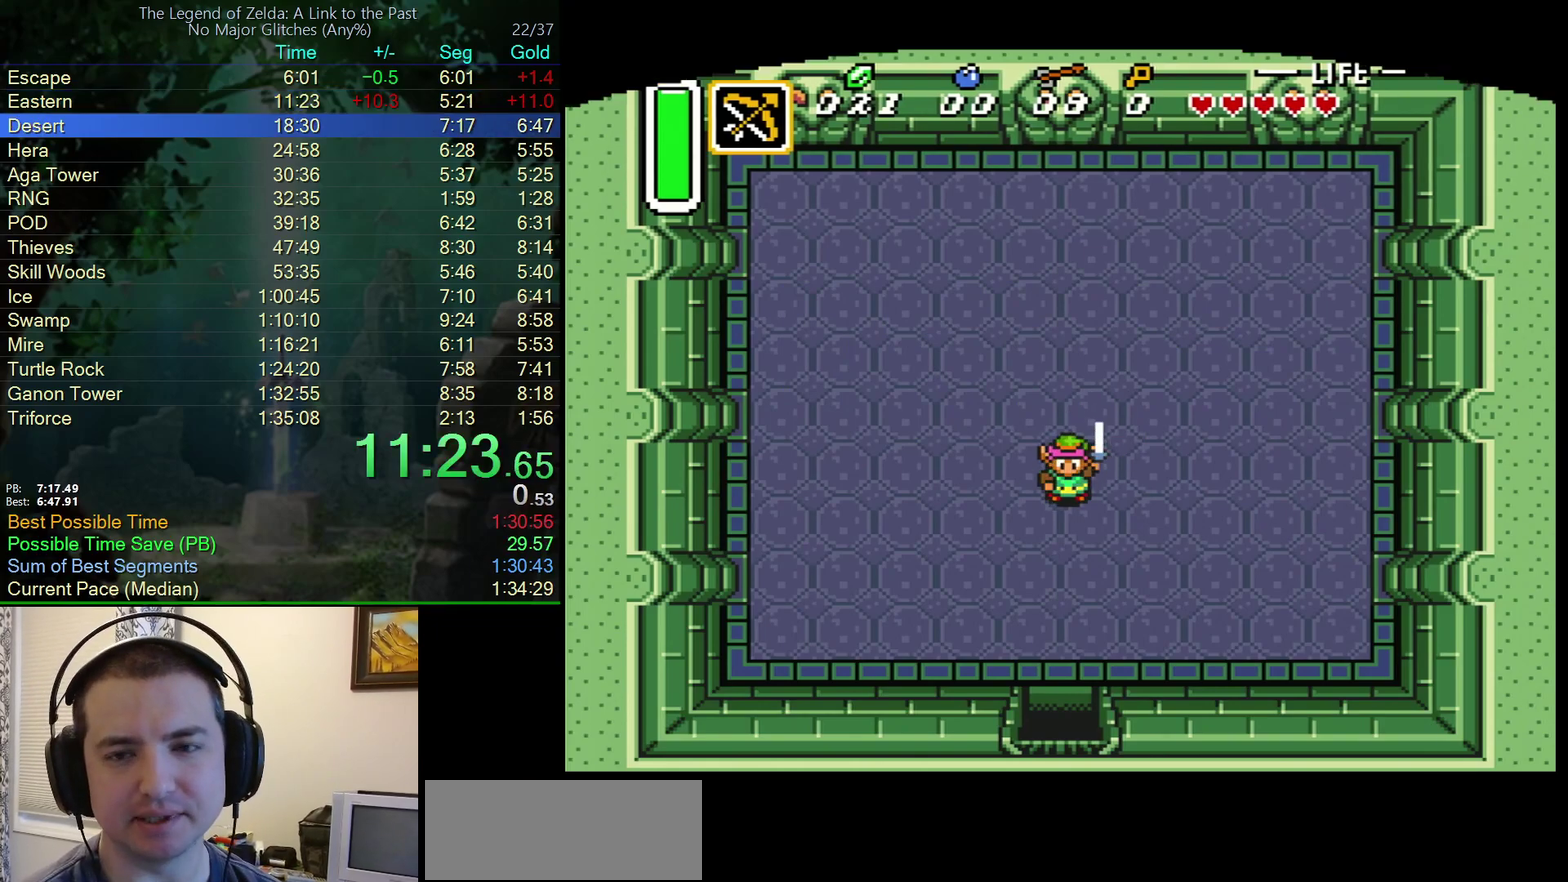
{"buttons": ["DPAD_DOWN"], "events": [[17, "DPAD_RIGHT", "down"], [217, "DPAD_RIGHT", "up"]]}
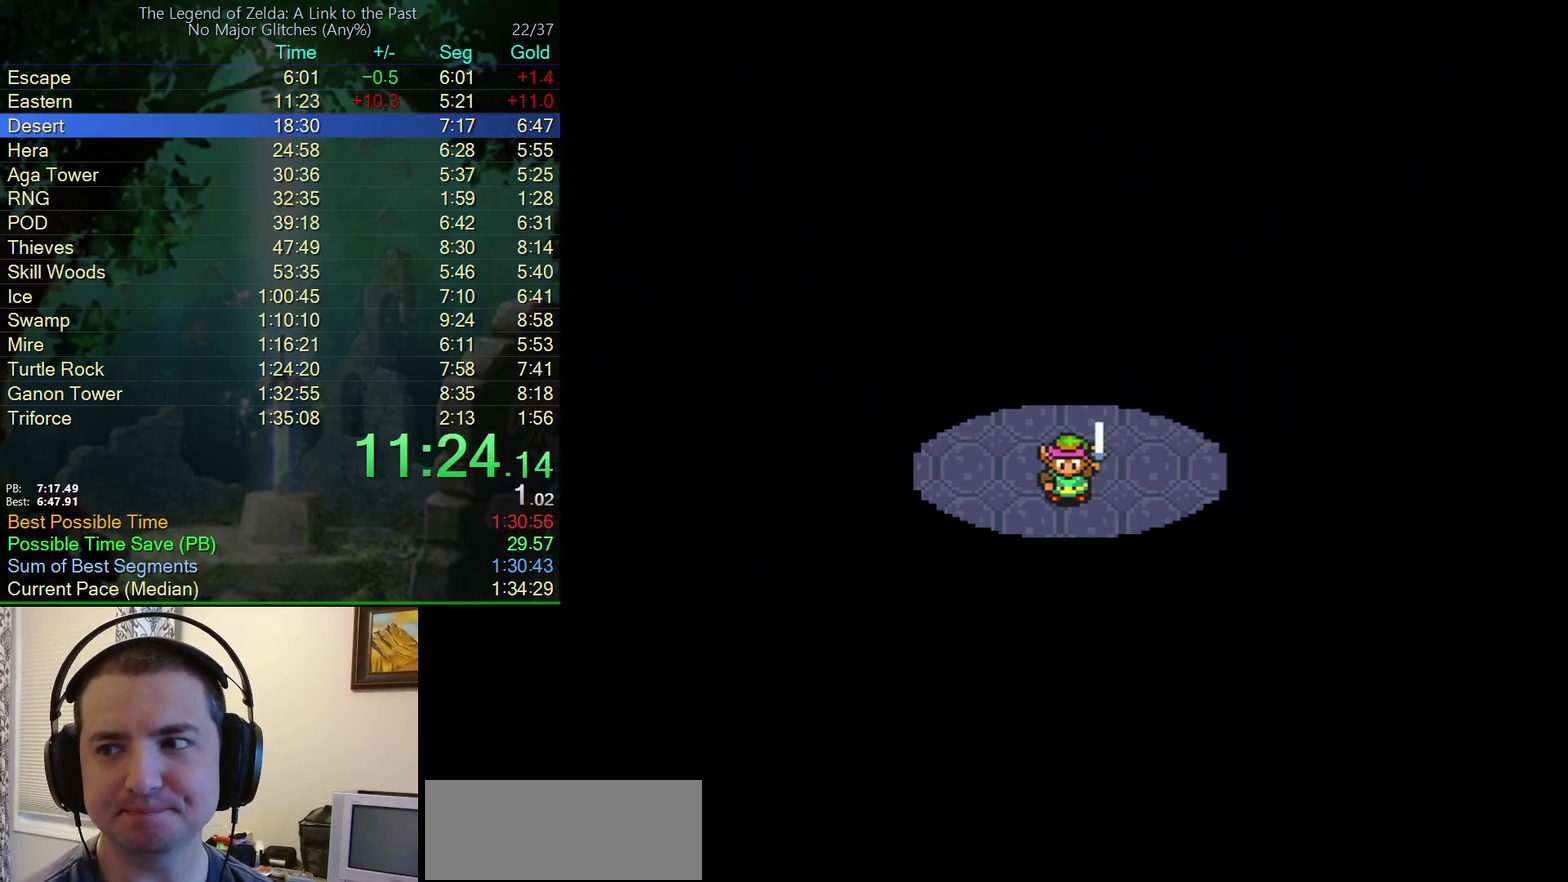
{"buttons": ["DPAD_DOWN"], "events": []}
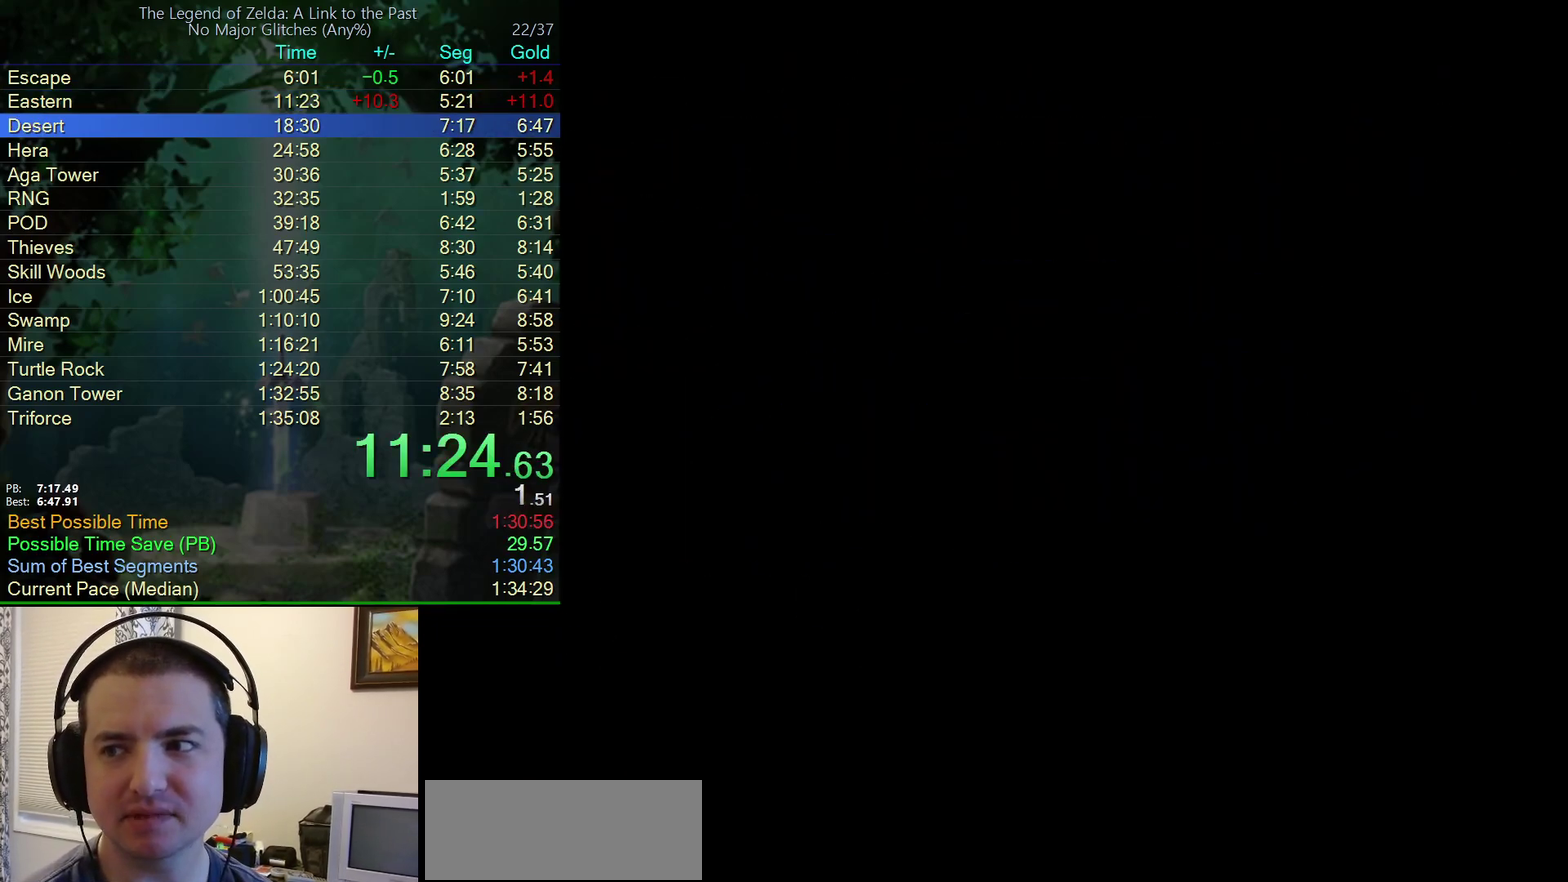
{"buttons": ["DPAD_DOWN"], "events": []}
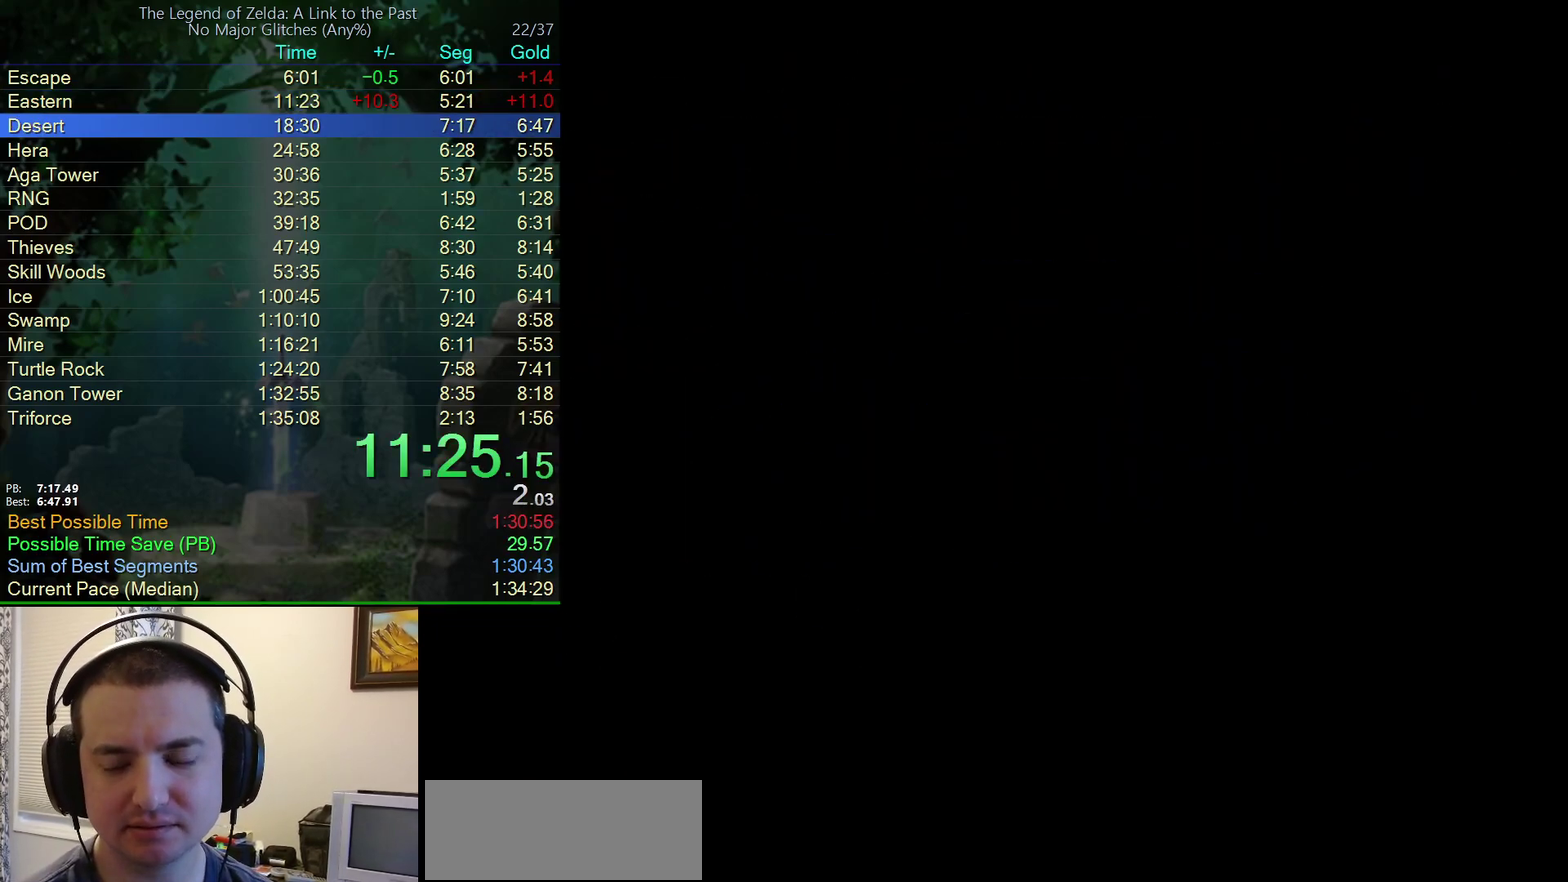
{"buttons": ["DPAD_DOWN"], "events": [[167, "DPAD_DOWN", "up"], [250, "DPAD_DOWN", "down"]]}
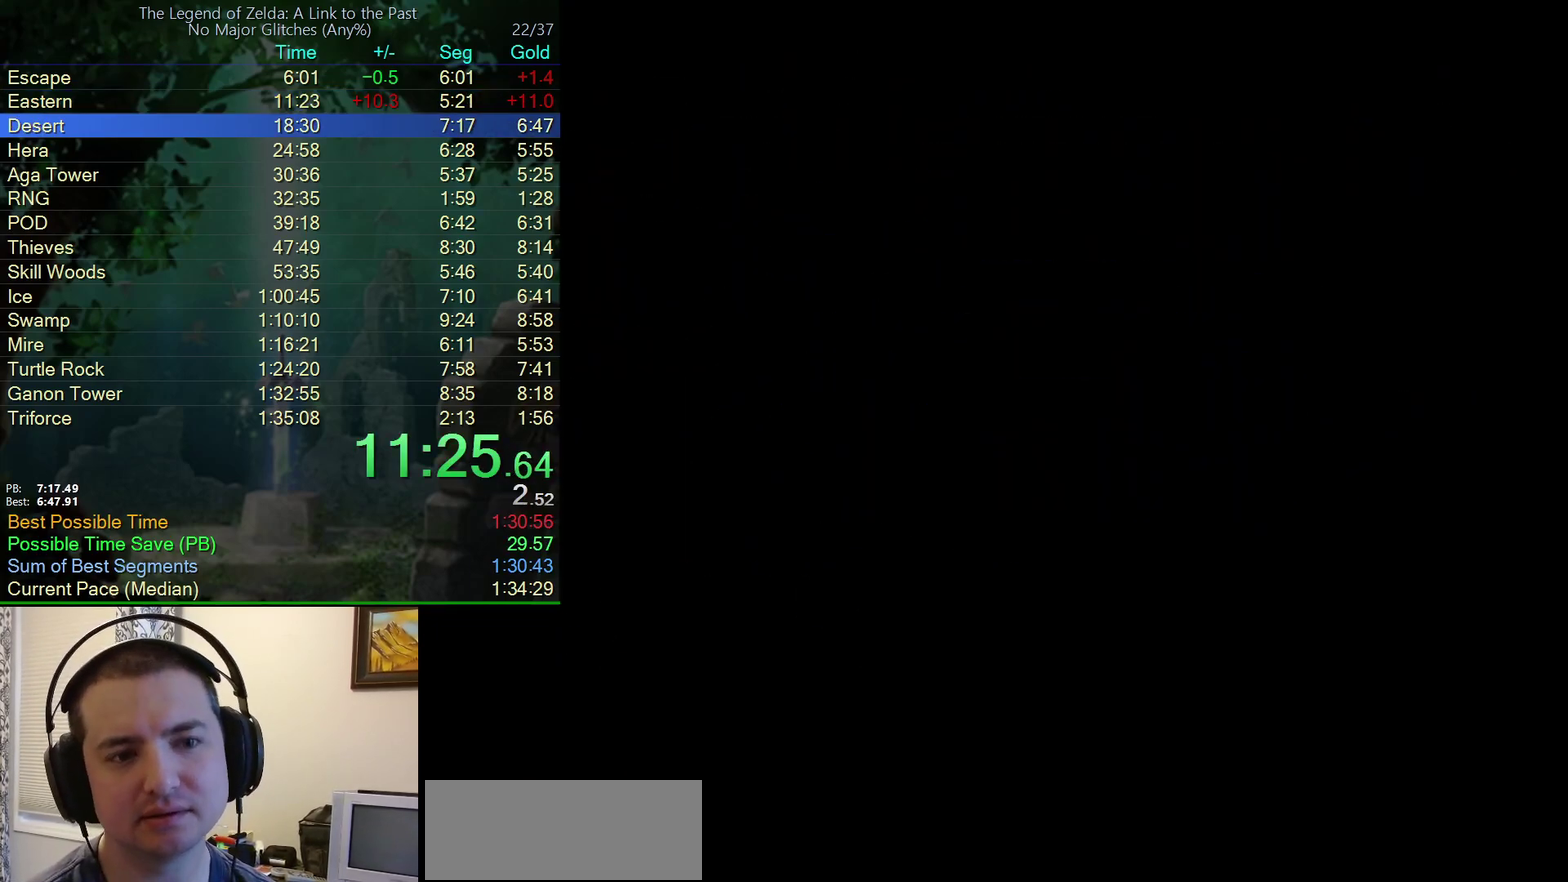
{"buttons": ["DPAD_DOWN"], "events": []}
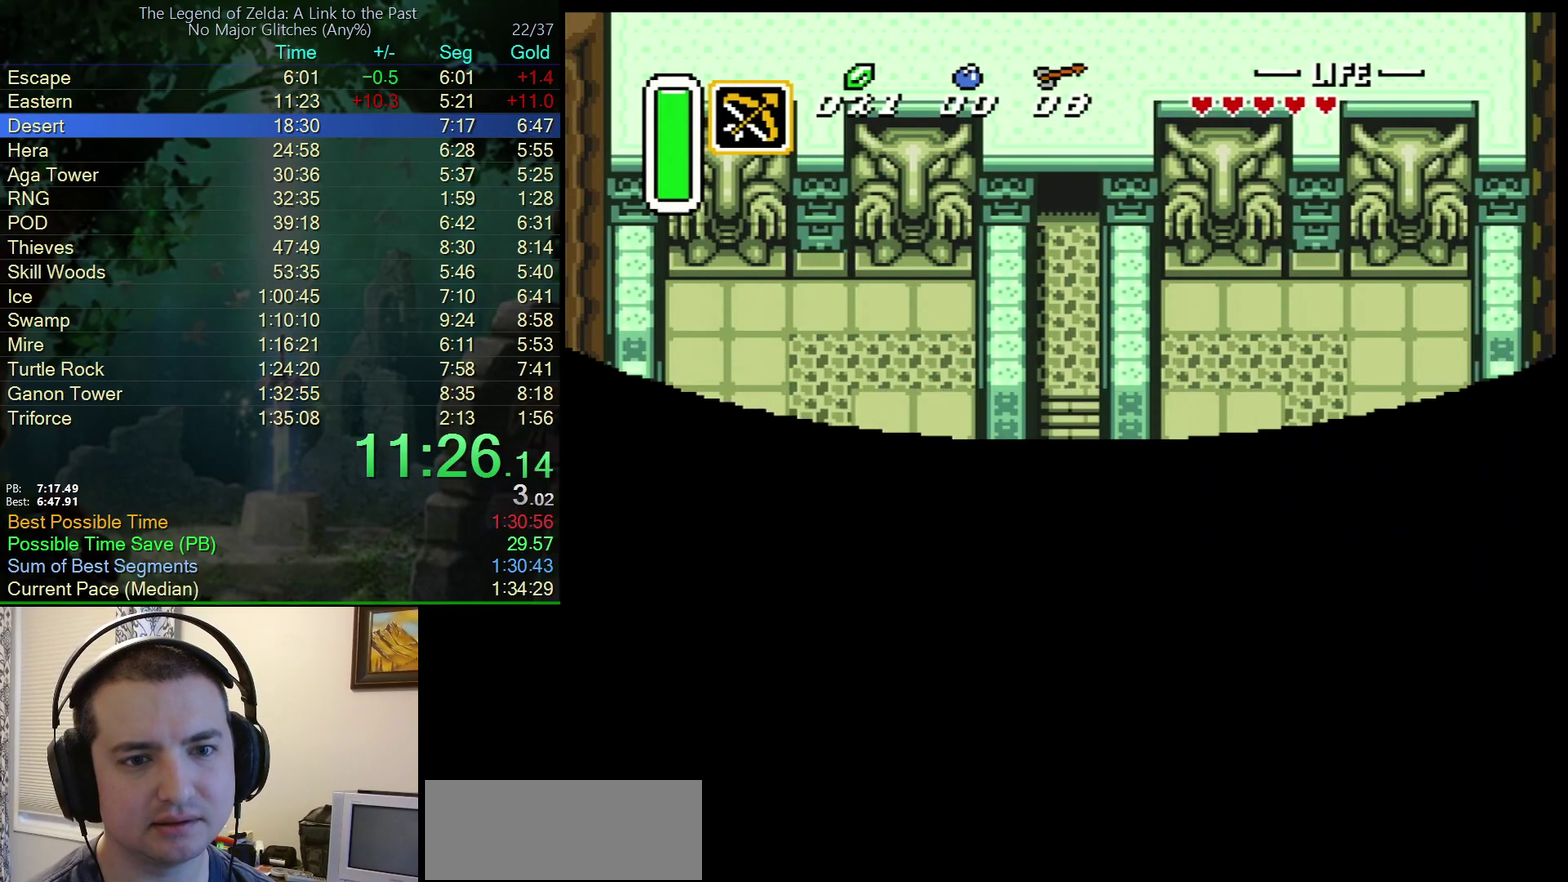
{"buttons": ["DPAD_DOWN"], "events": []}
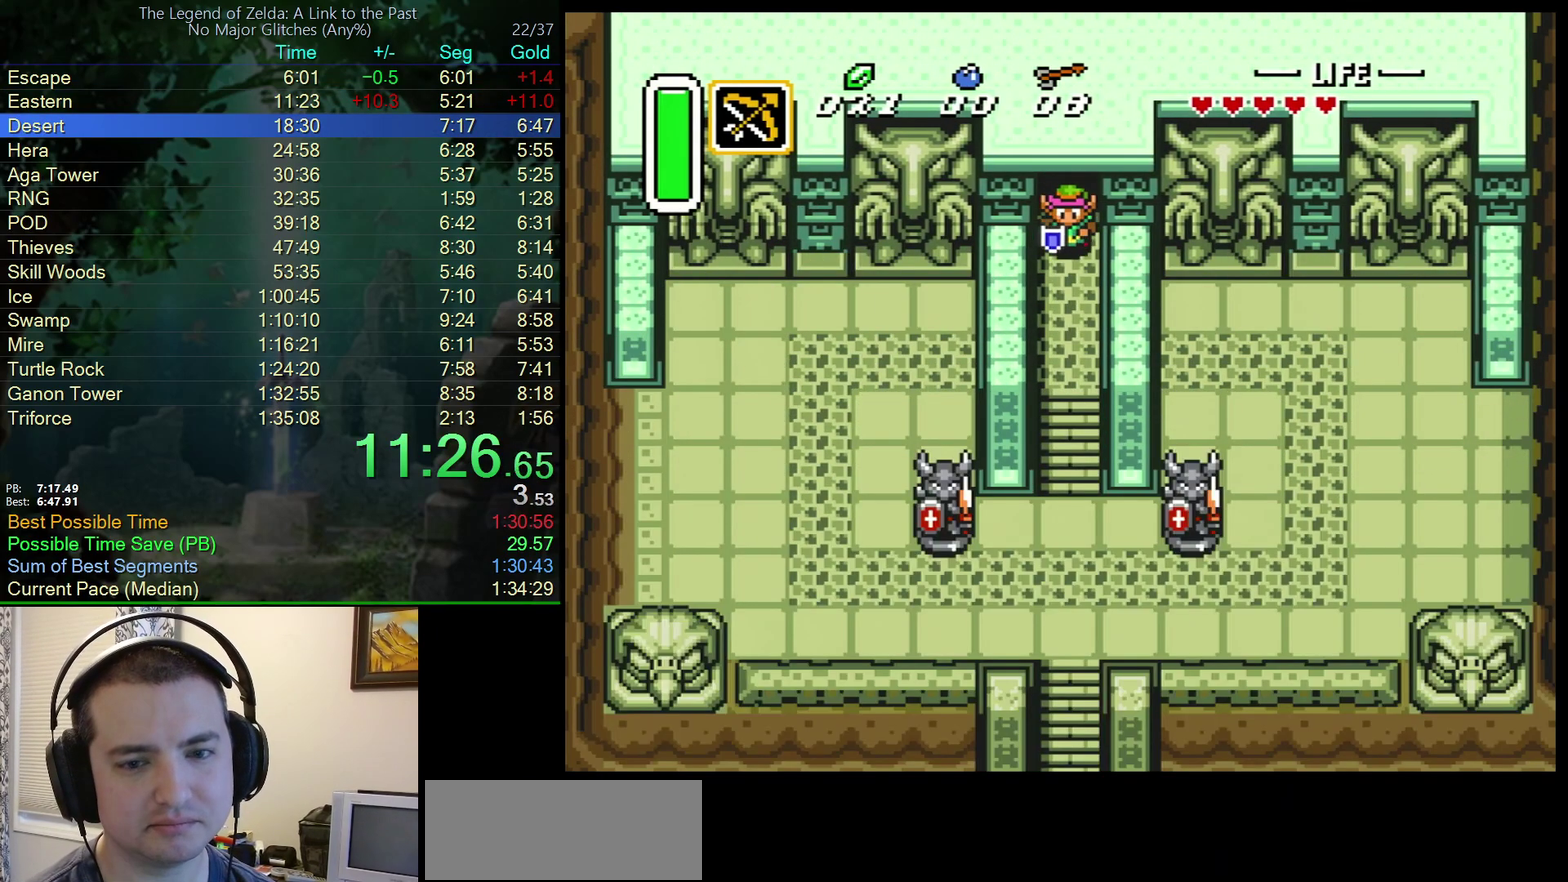
{"buttons": ["DPAD_DOWN"], "events": []}
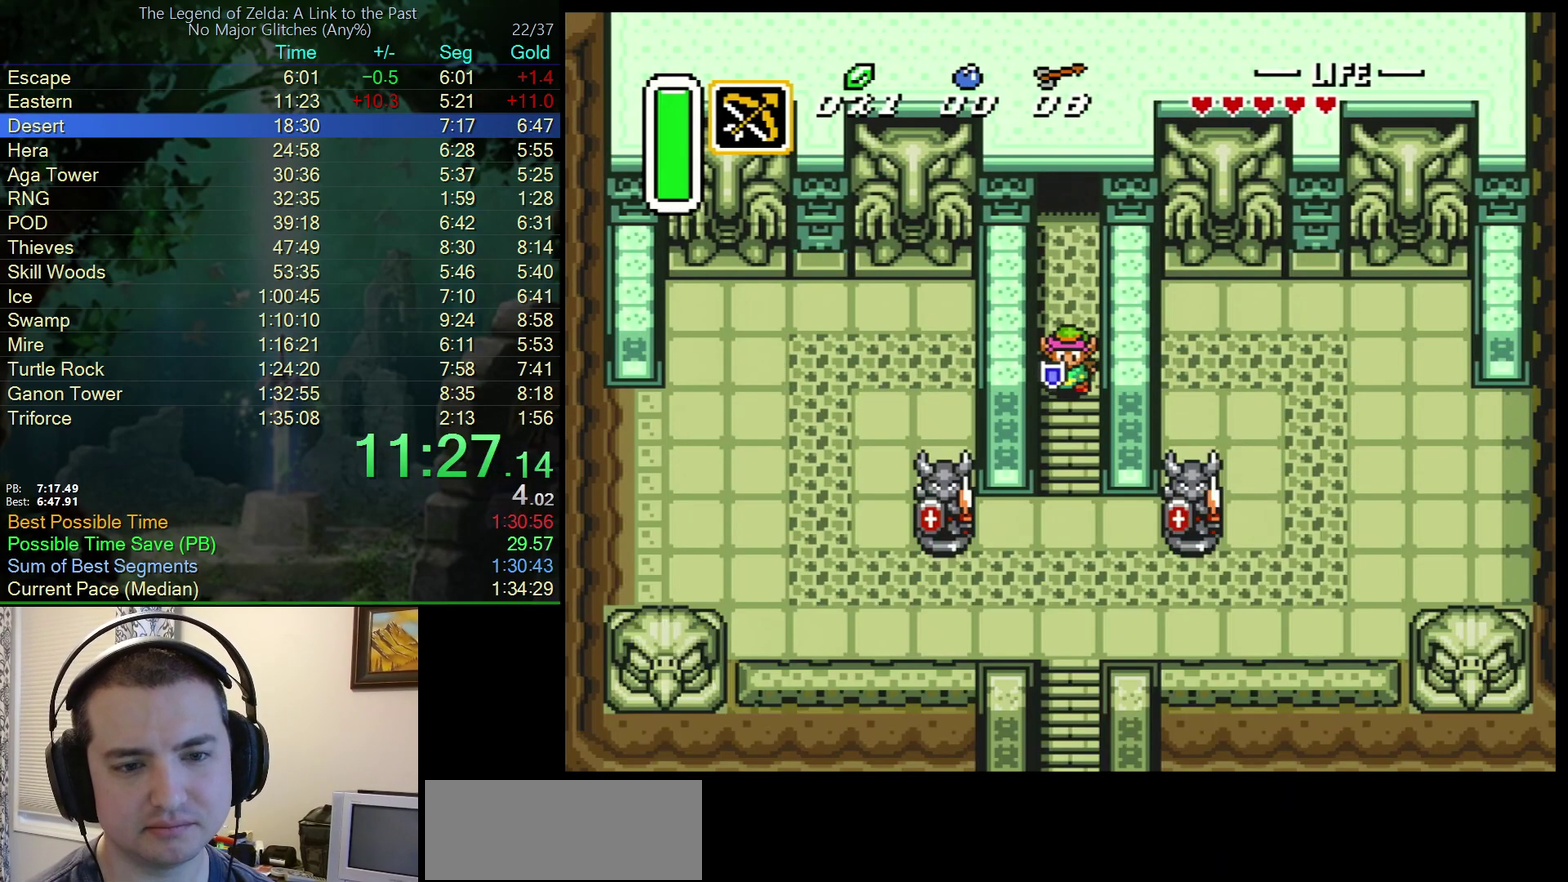
{"buttons": ["DPAD_DOWN"], "events": []}
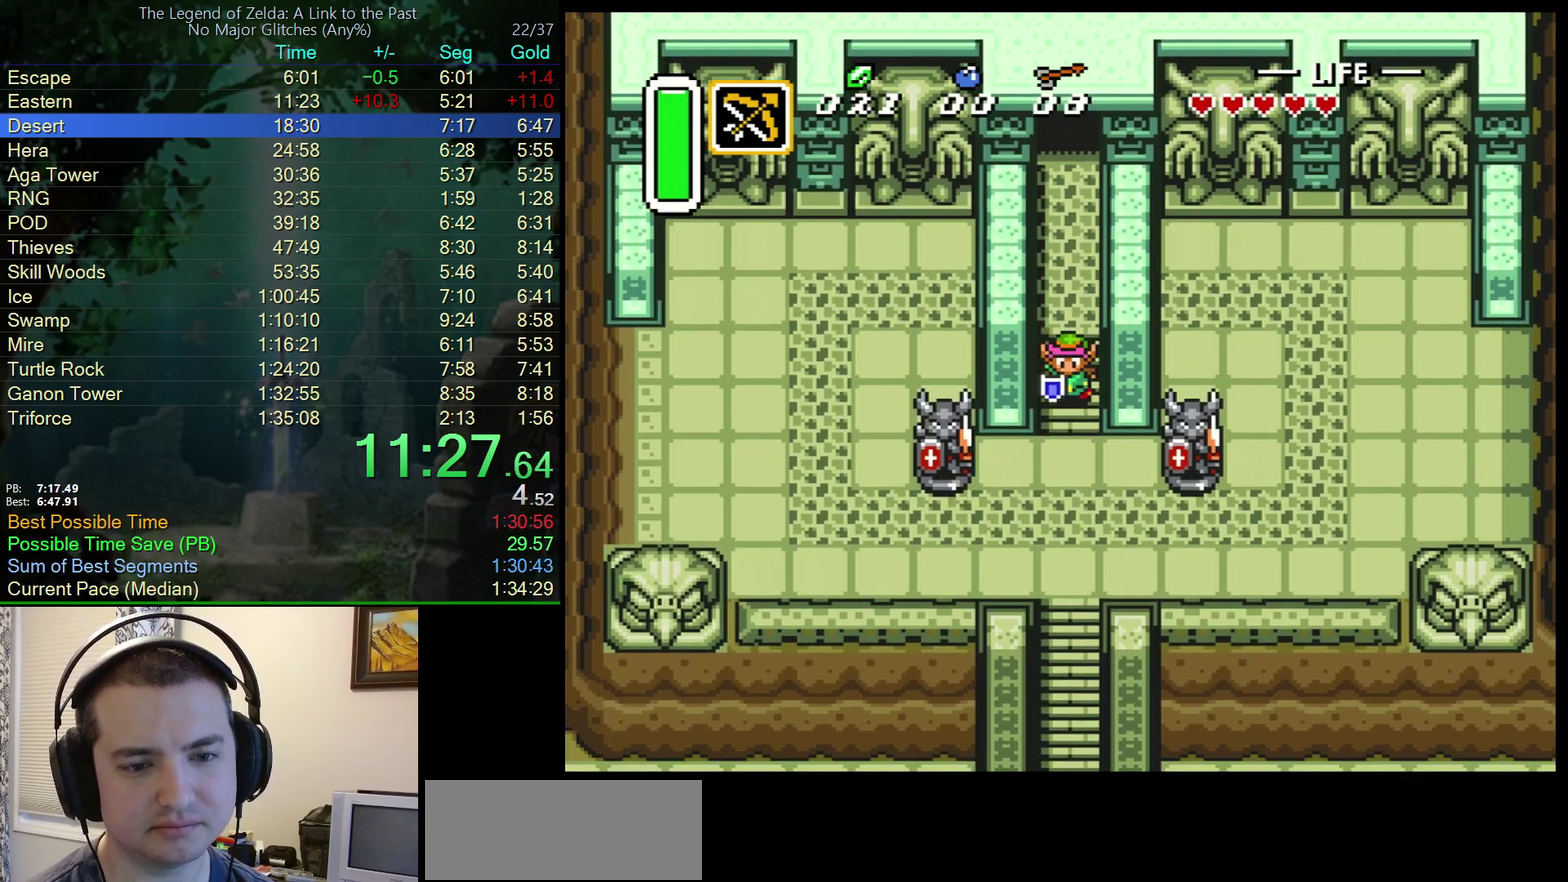
{"buttons": ["DPAD_DOWN"], "events": []}
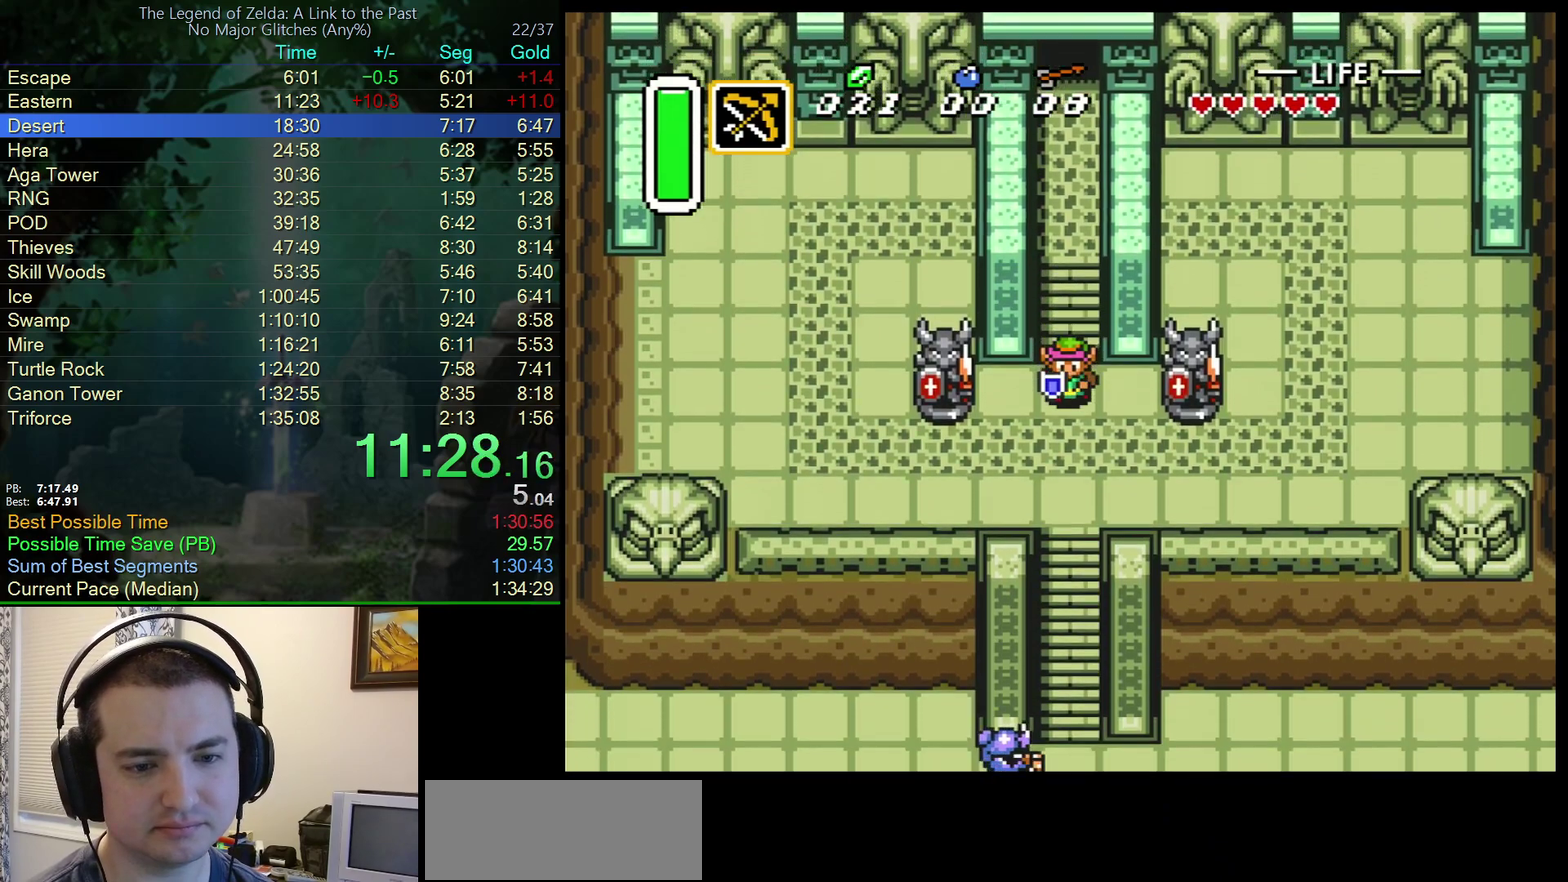
{"buttons": ["DPAD_LEFT"], "events": [[167, "DPAD_LEFT", "down"], [200, "DPAD_DOWN", "up"]]}
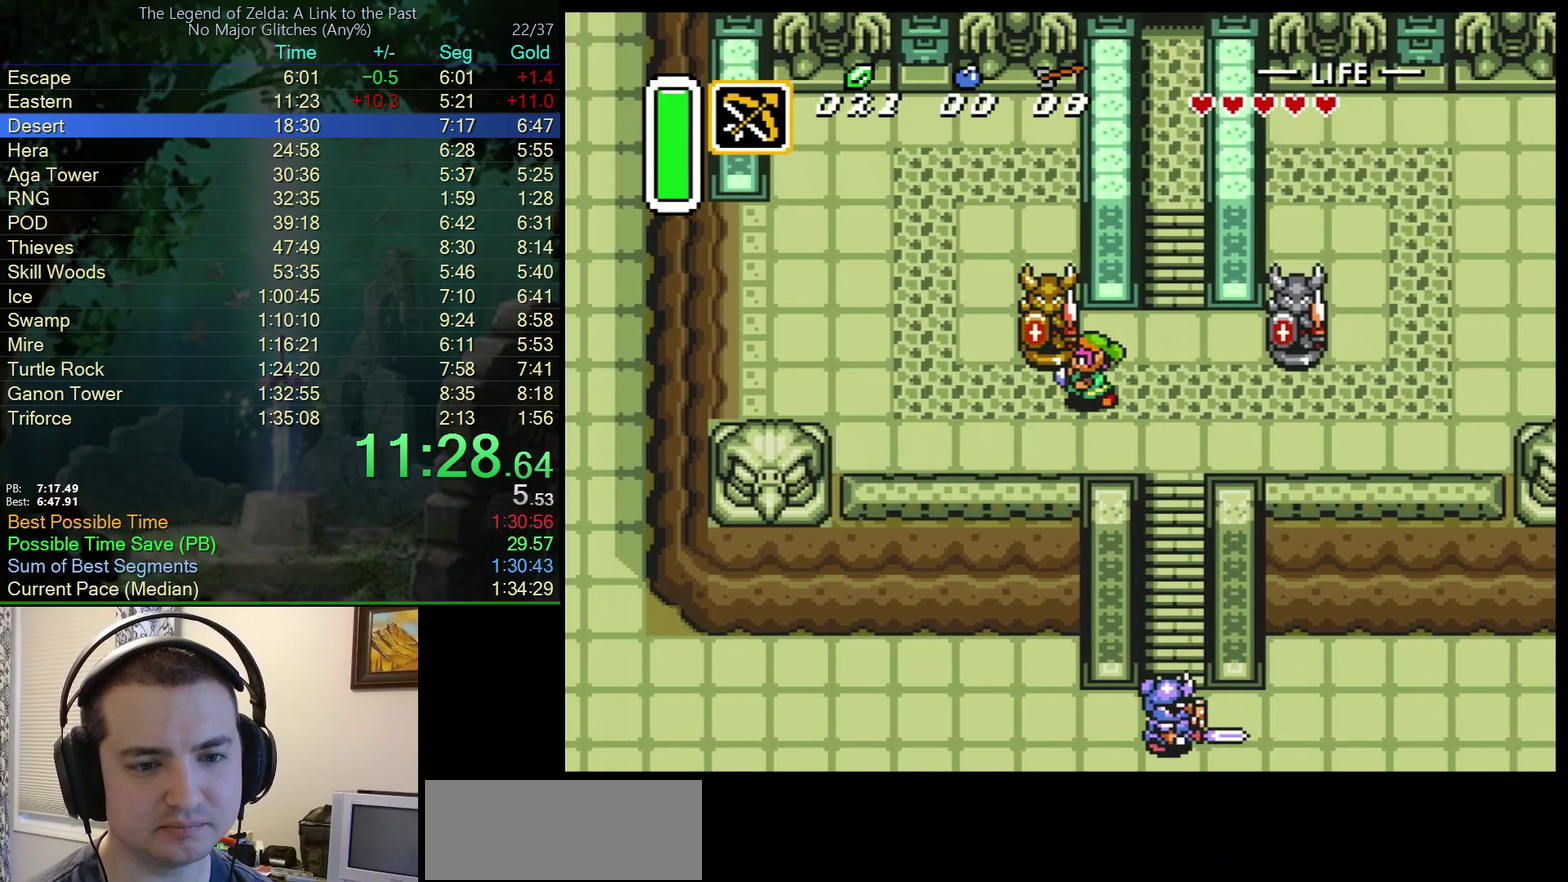
{"buttons": ["DPAD_DOWN"], "events": [[183, "DPAD_DOWN", "down"], [300, "DPAD_DOWN", "up"], [433, "DPAD_DOWN", "down"], [467, "DPAD_LEFT", "up"]]}
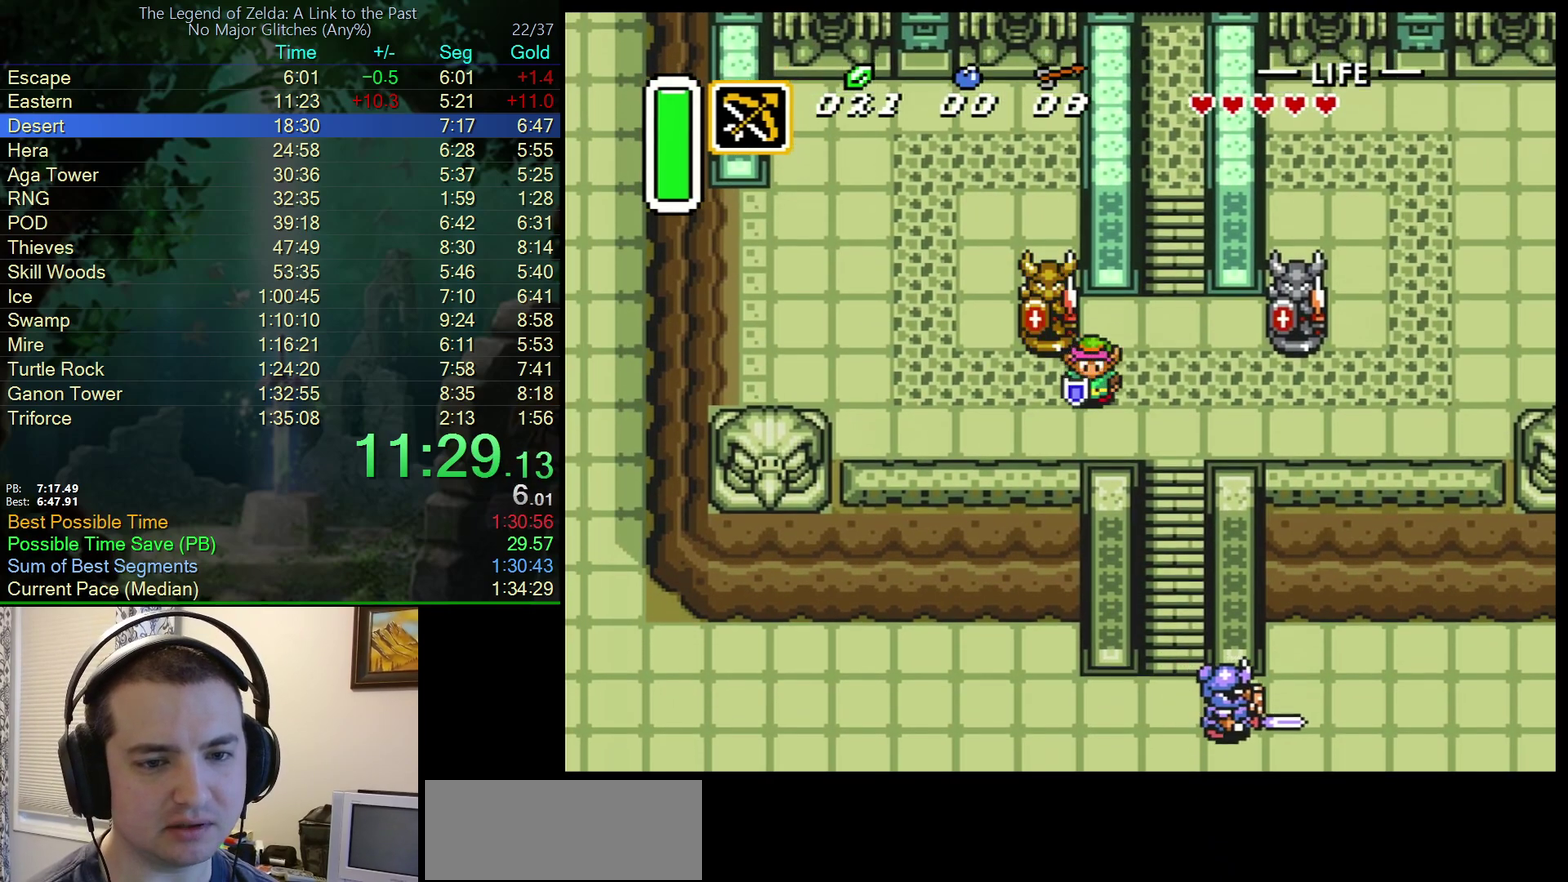
{"buttons": ["DPAD_UP", "DPAD_LEFT"], "events": [[67, "DPAD_LEFT", "down"], [183, "DPAD_DOWN", "up"], [350, "DPAD_UP", "down"]]}
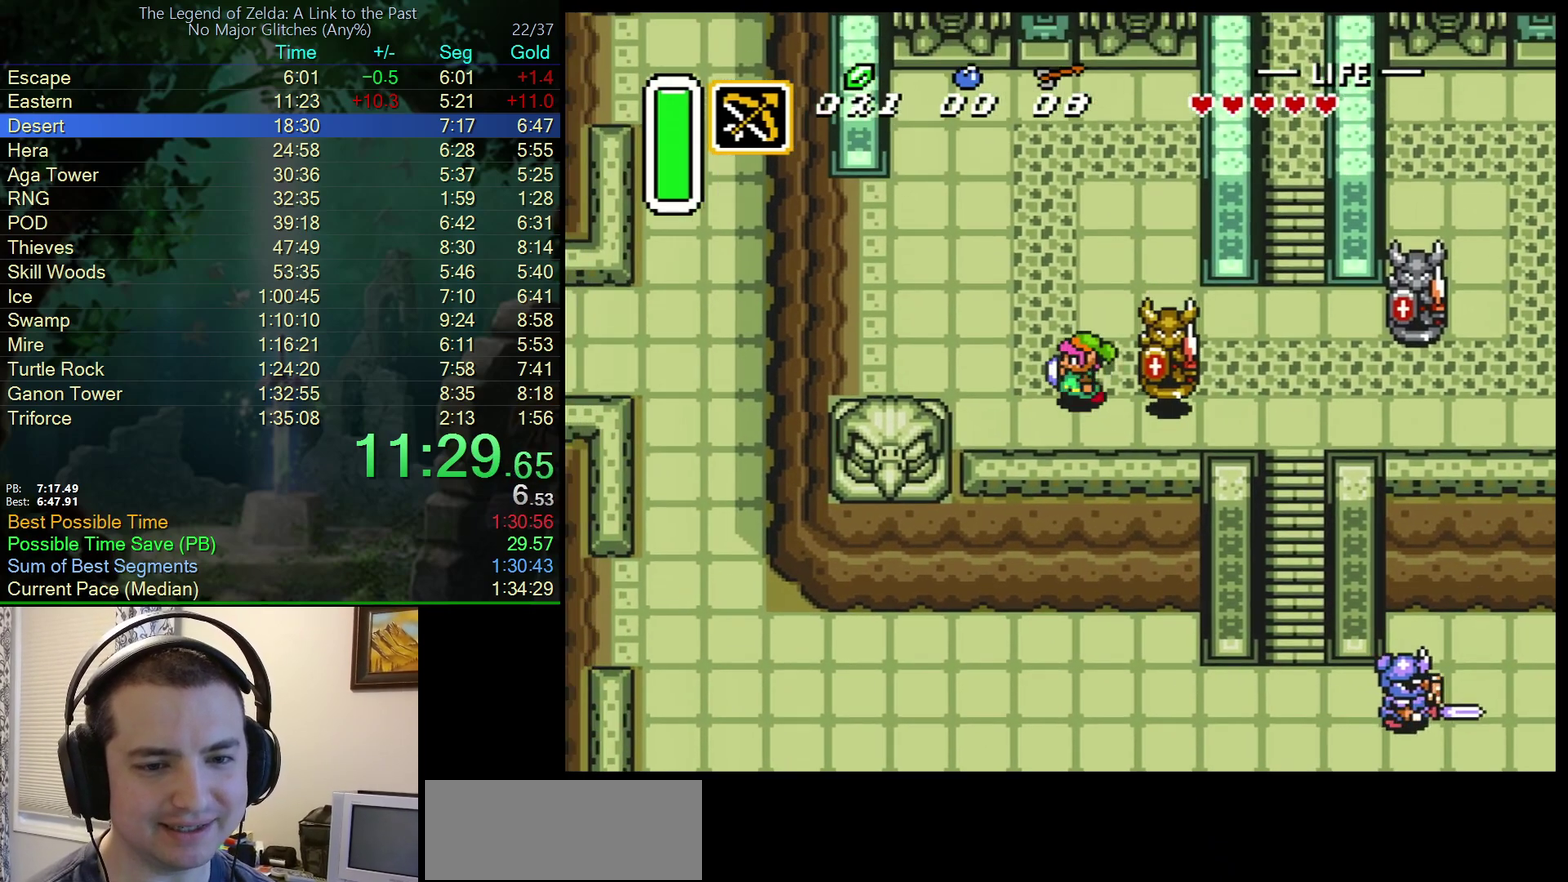
{"buttons": ["DPAD_LEFT"], "events": [[133, "DPAD_UP", "up"]]}
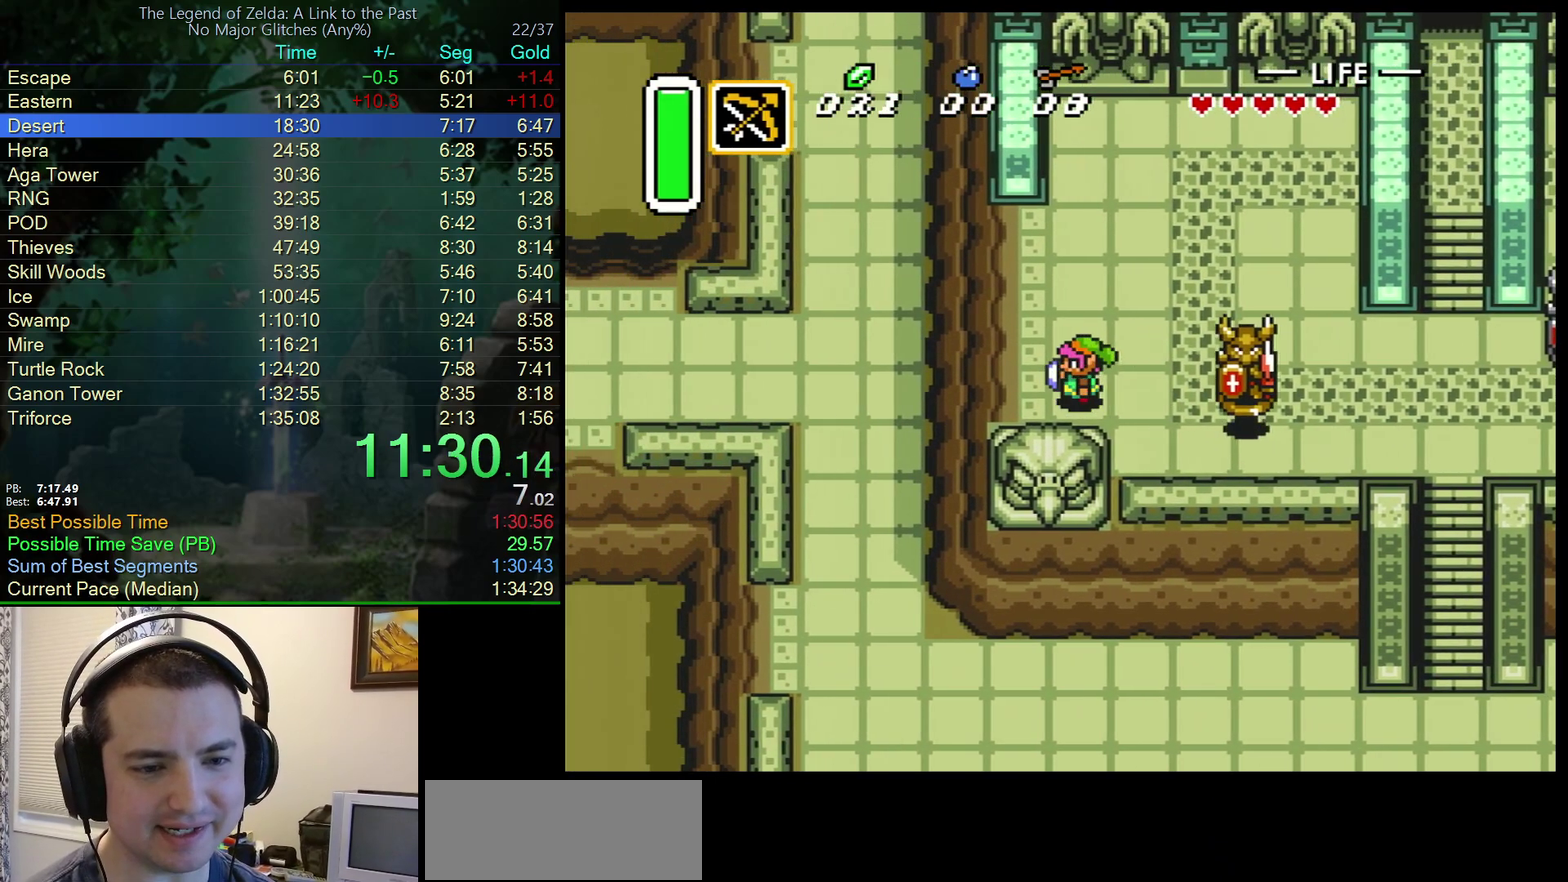
{"buttons": ["DPAD_LEFT"], "events": []}
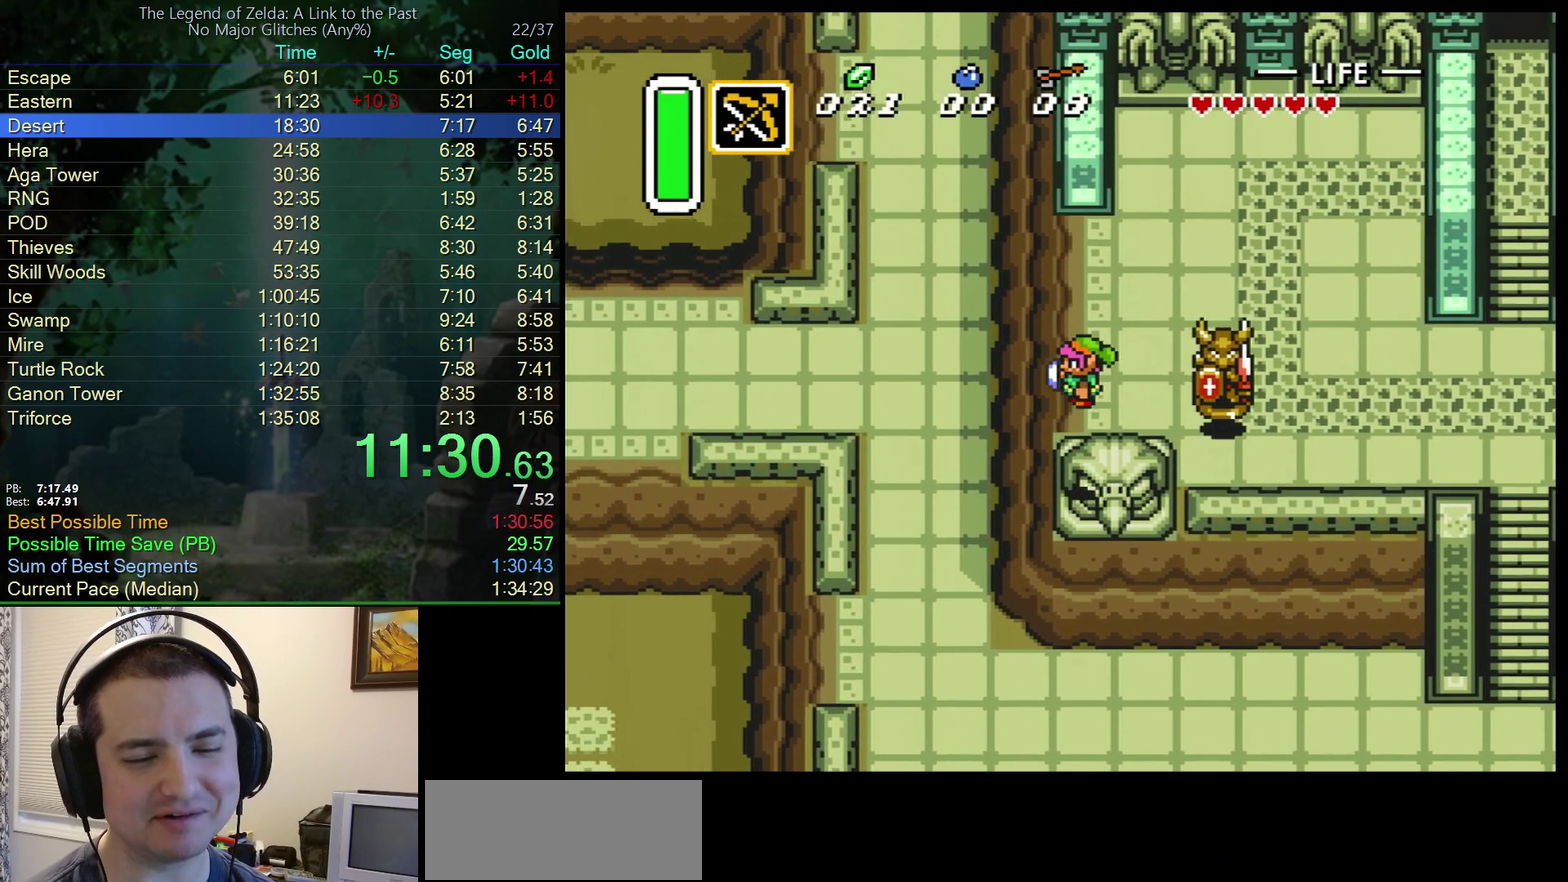
{"buttons": ["DPAD_DOWN", "DPAD_LEFT"], "events": [[200, "DPAD_DOWN", "down"], [383, "DPAD_LEFT", "up"], [467, "DPAD_LEFT", "down"]]}
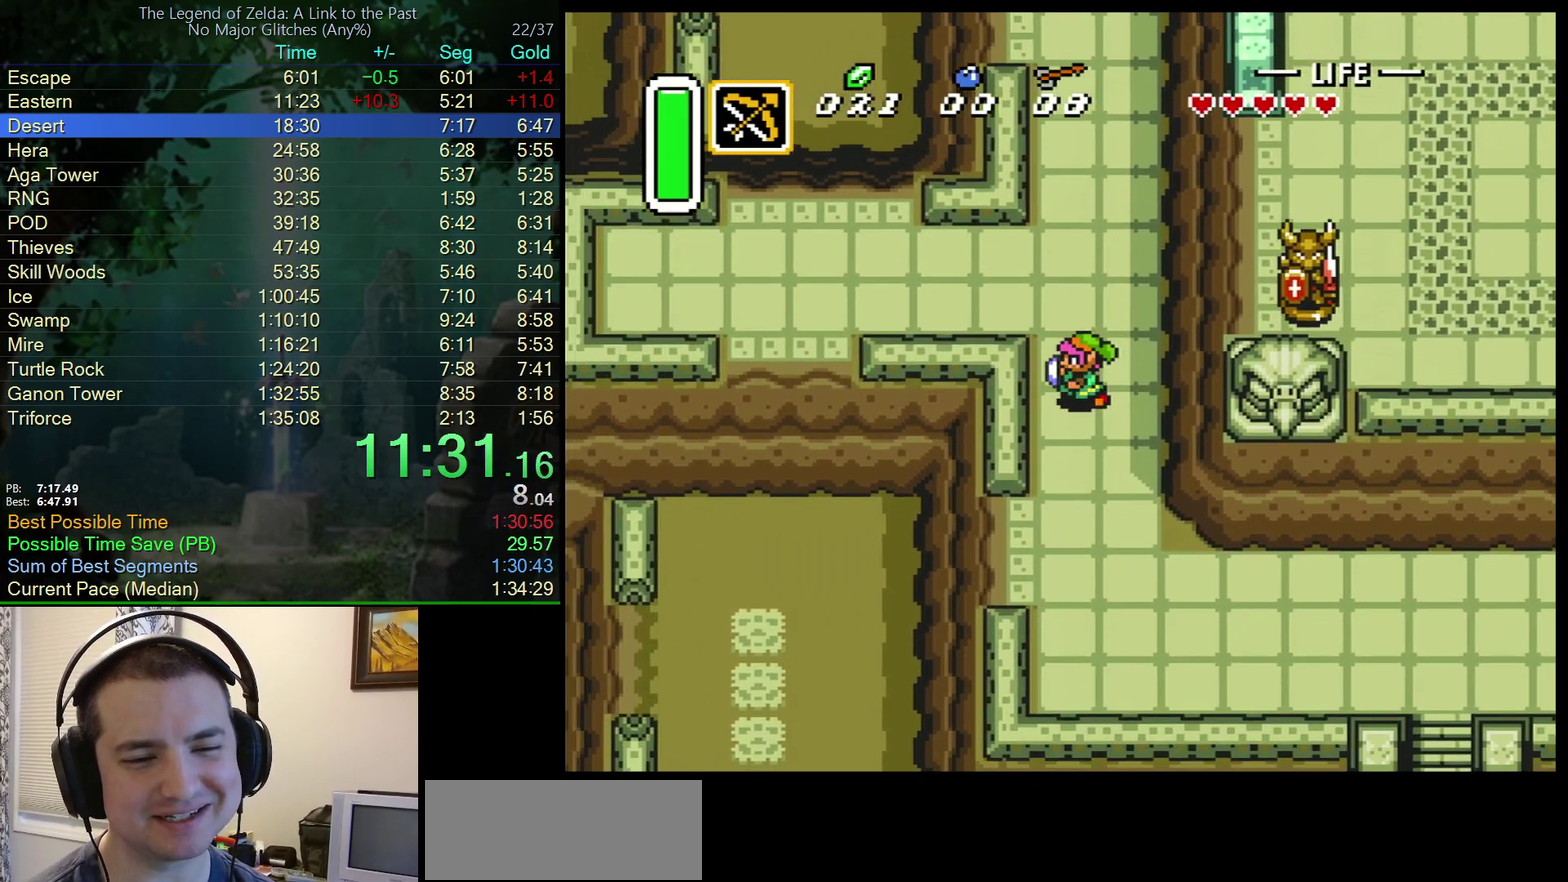
{"buttons": ["DPAD_LEFT"], "events": [[500, "DPAD_DOWN", "up"]]}